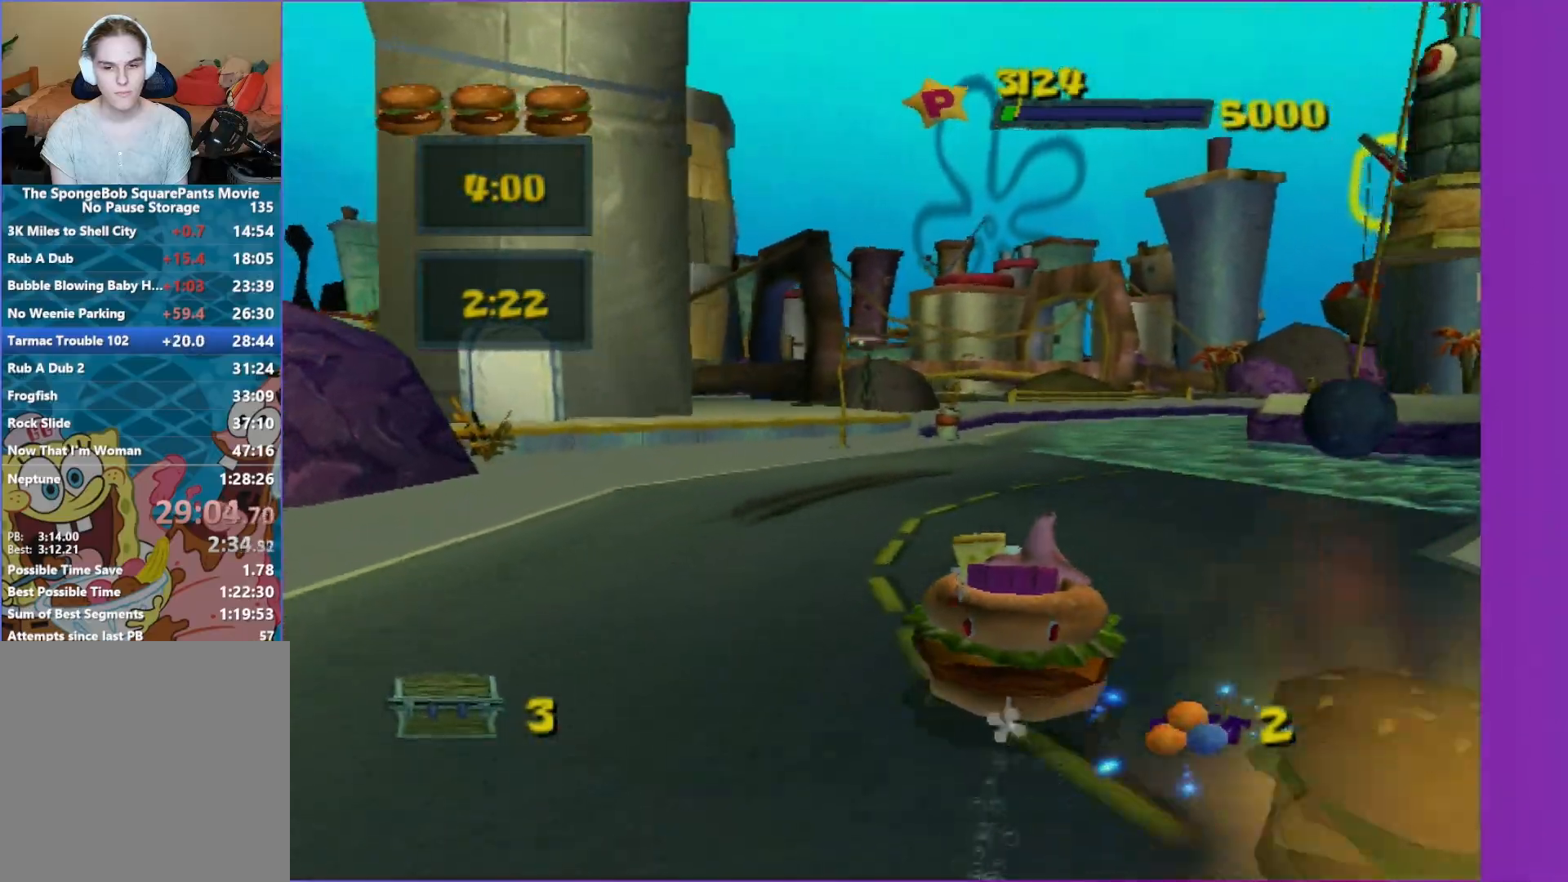
Gameplay with a controller (Xbox layout); each line is a JSON object with the inputs held at the frame after it. "events" lists button and stick changes between this image and that frame as [ms after this image, input, new state], when the widget could be followed in between. Not read: L3 R3.
{"buttons": ["A"], "left_stick": "right", "right_stick": "center", "events": [[317, "left_stick", "right"]]}
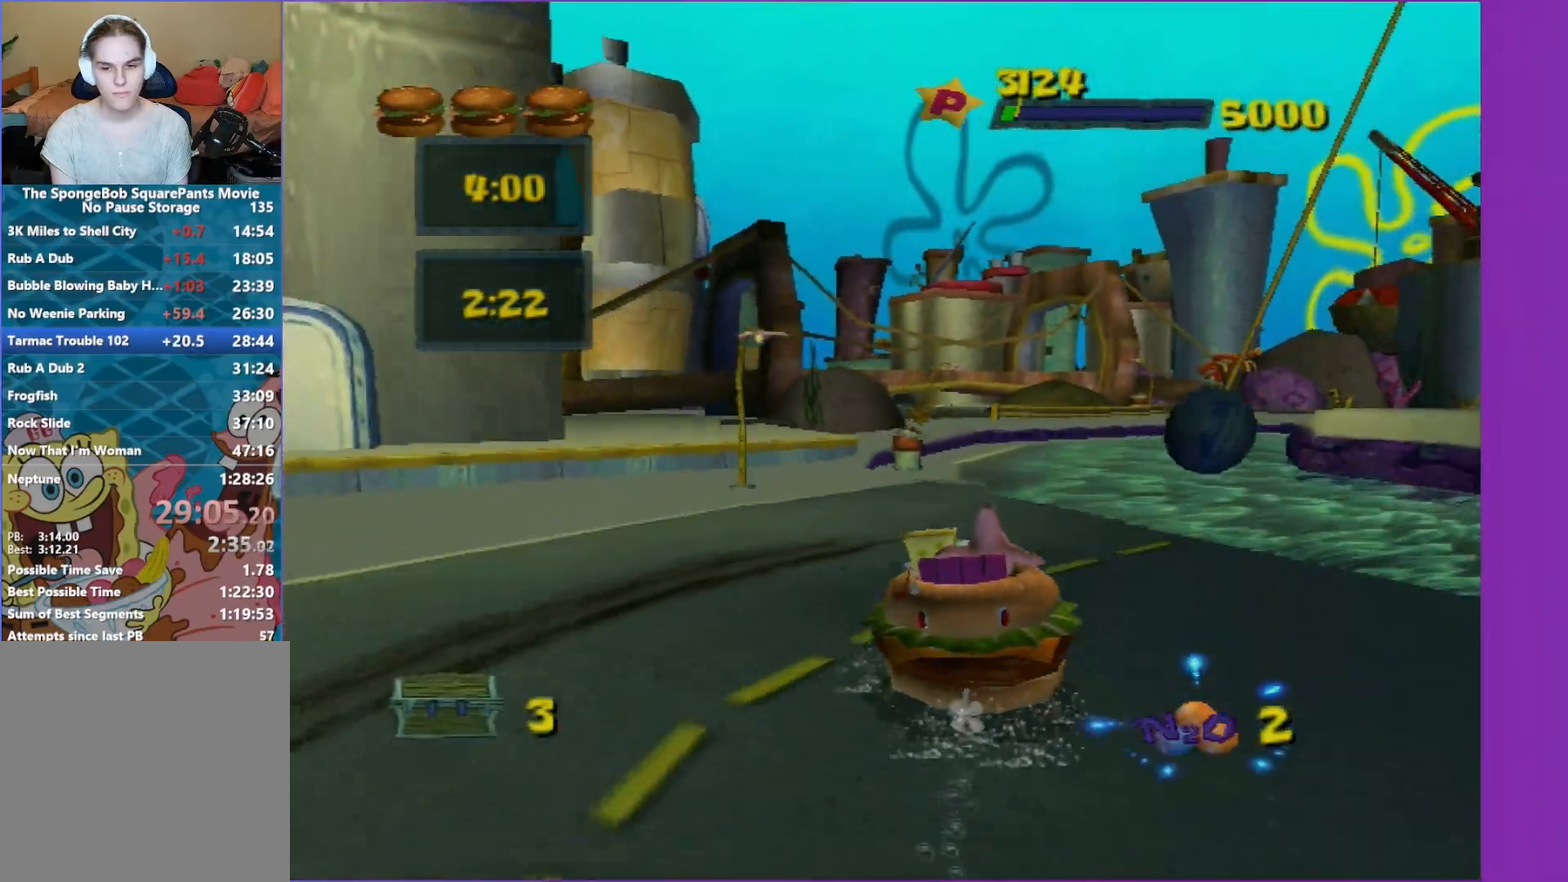
{"buttons": ["A"], "left_stick": "center", "right_stick": "center", "events": [[117, "left_stick", "center"], [283, "left_stick", "right"], [500, "left_stick", "center"]]}
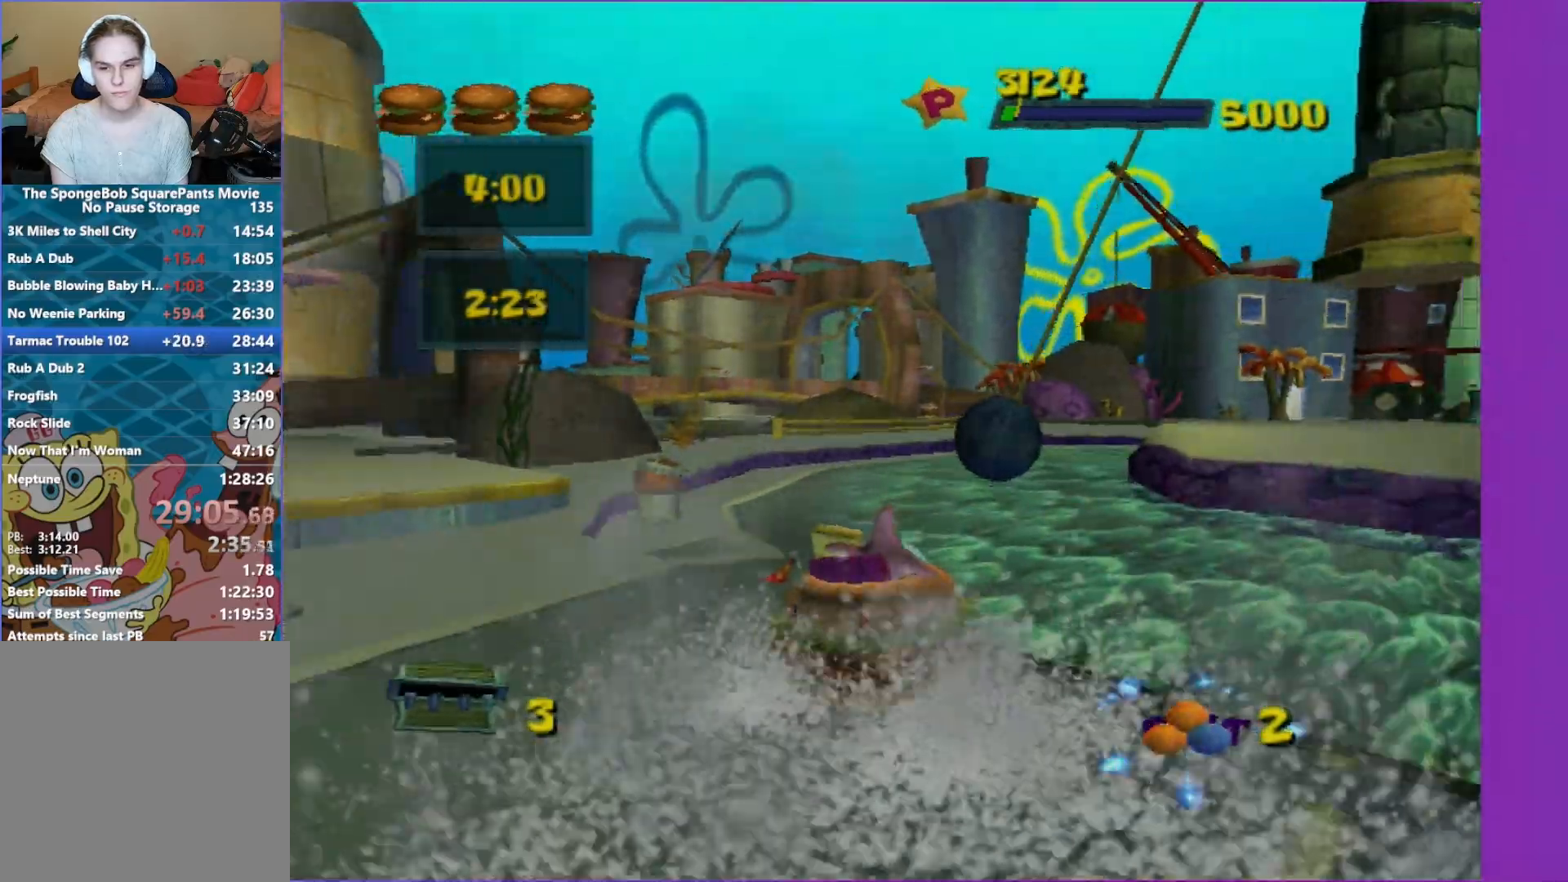
{"buttons": ["A"], "left_stick": "right", "right_stick": "center", "events": [[233, "left_stick", "right"]]}
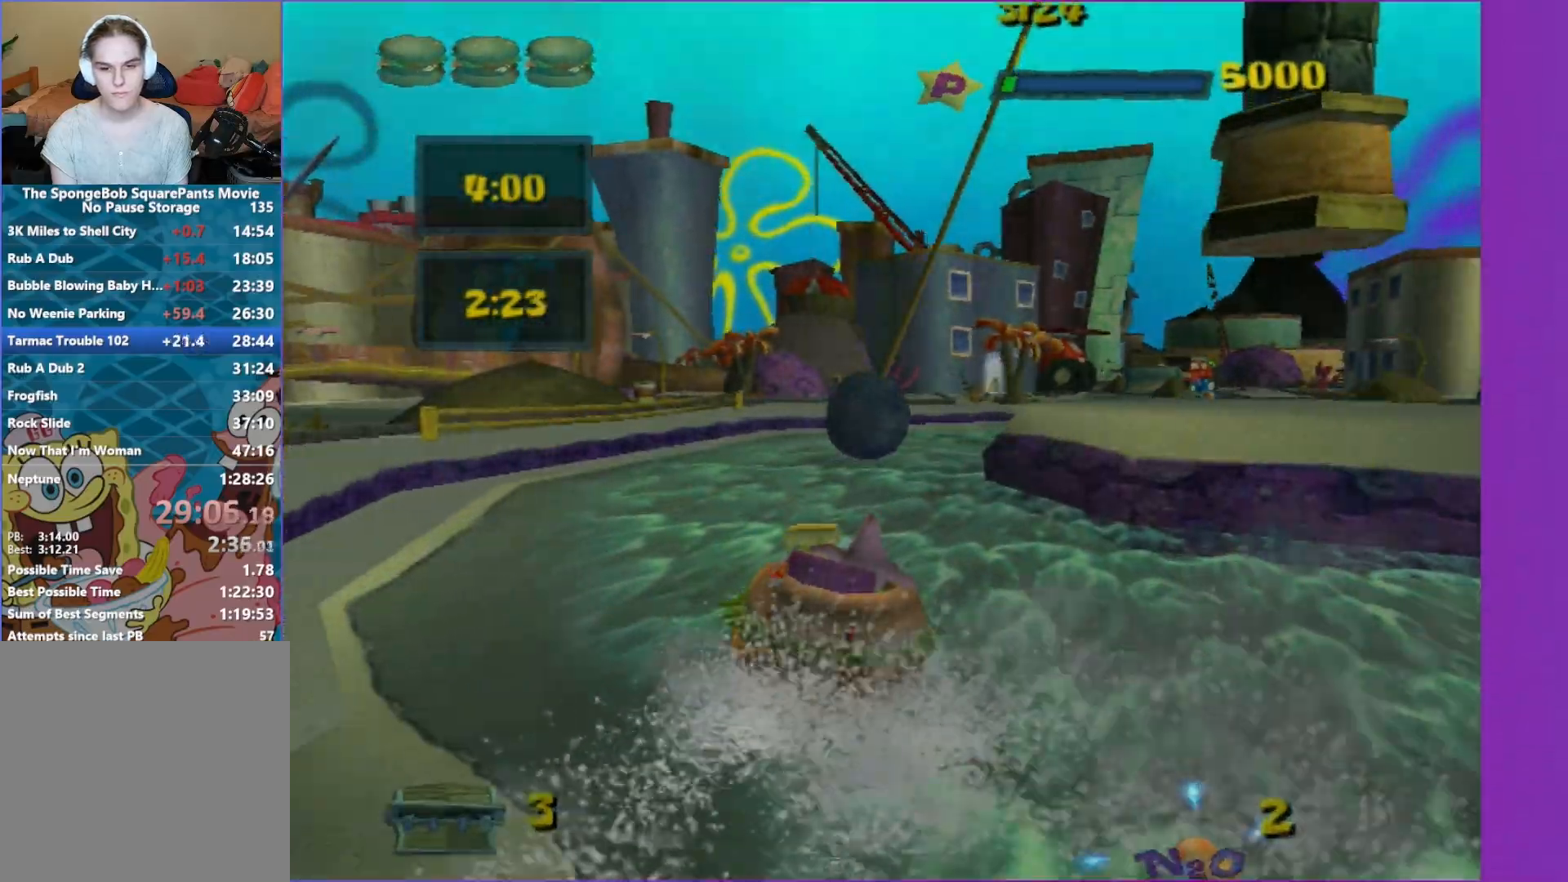
{"buttons": ["A"], "left_stick": "right", "right_stick": "center", "events": []}
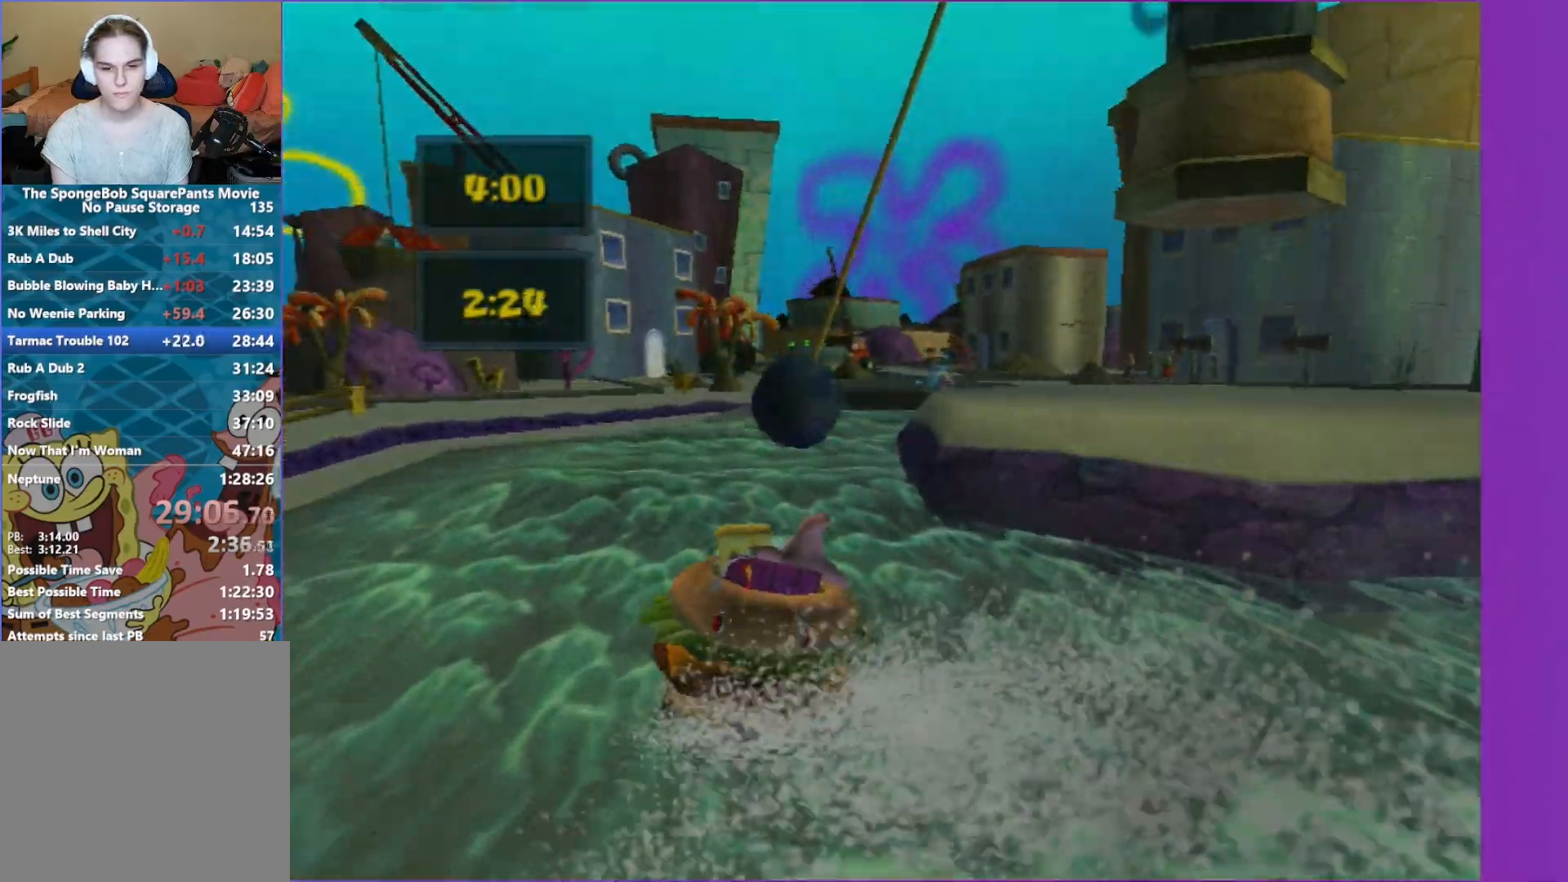
{"buttons": ["A"], "left_stick": "right", "right_stick": "center", "events": [[33, "R2", "down"], [50, "left_stick", "center"], [167, "R2", "up"], [333, "left_stick", "right"]]}
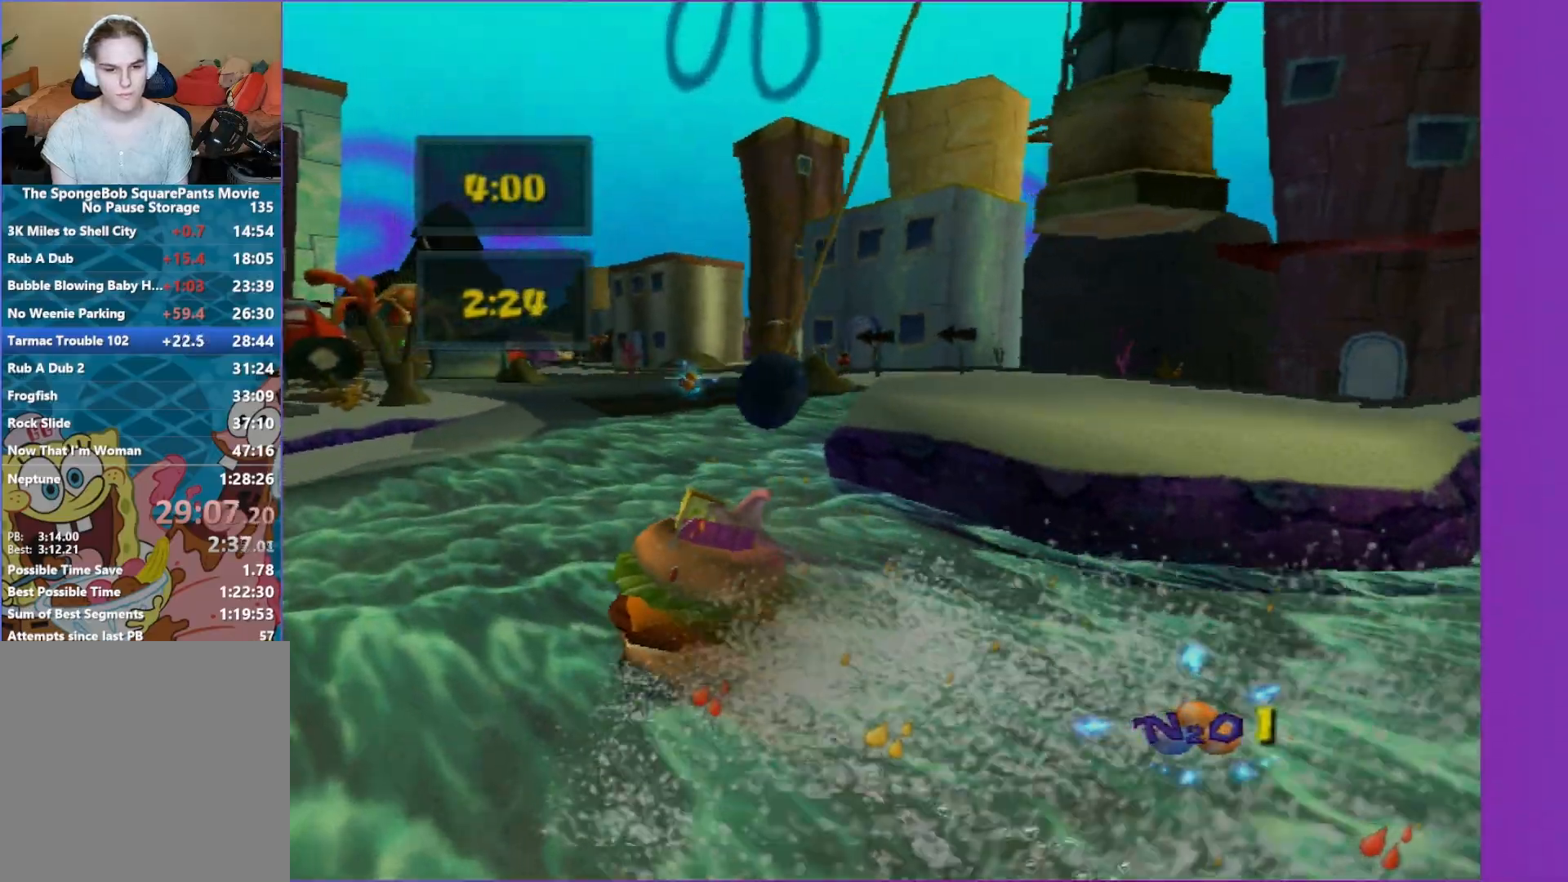
{"buttons": ["A"], "left_stick": "center", "right_stick": "center", "events": [[317, "left_stick", "center"]]}
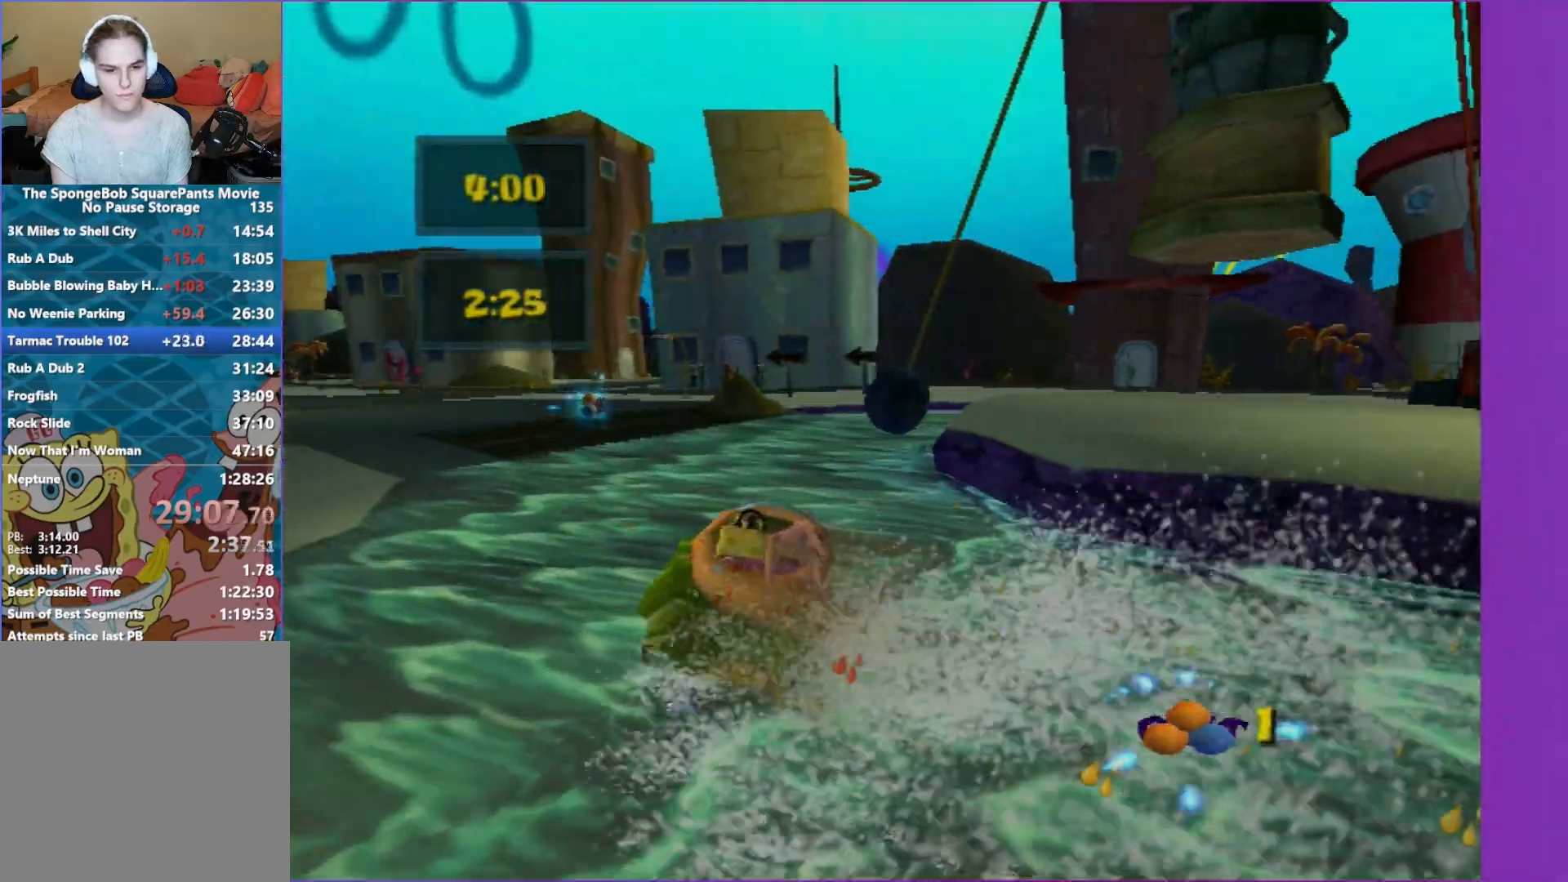
{"buttons": ["A"], "left_stick": "left", "right_stick": "center", "events": [[117, "left_stick", "left"]]}
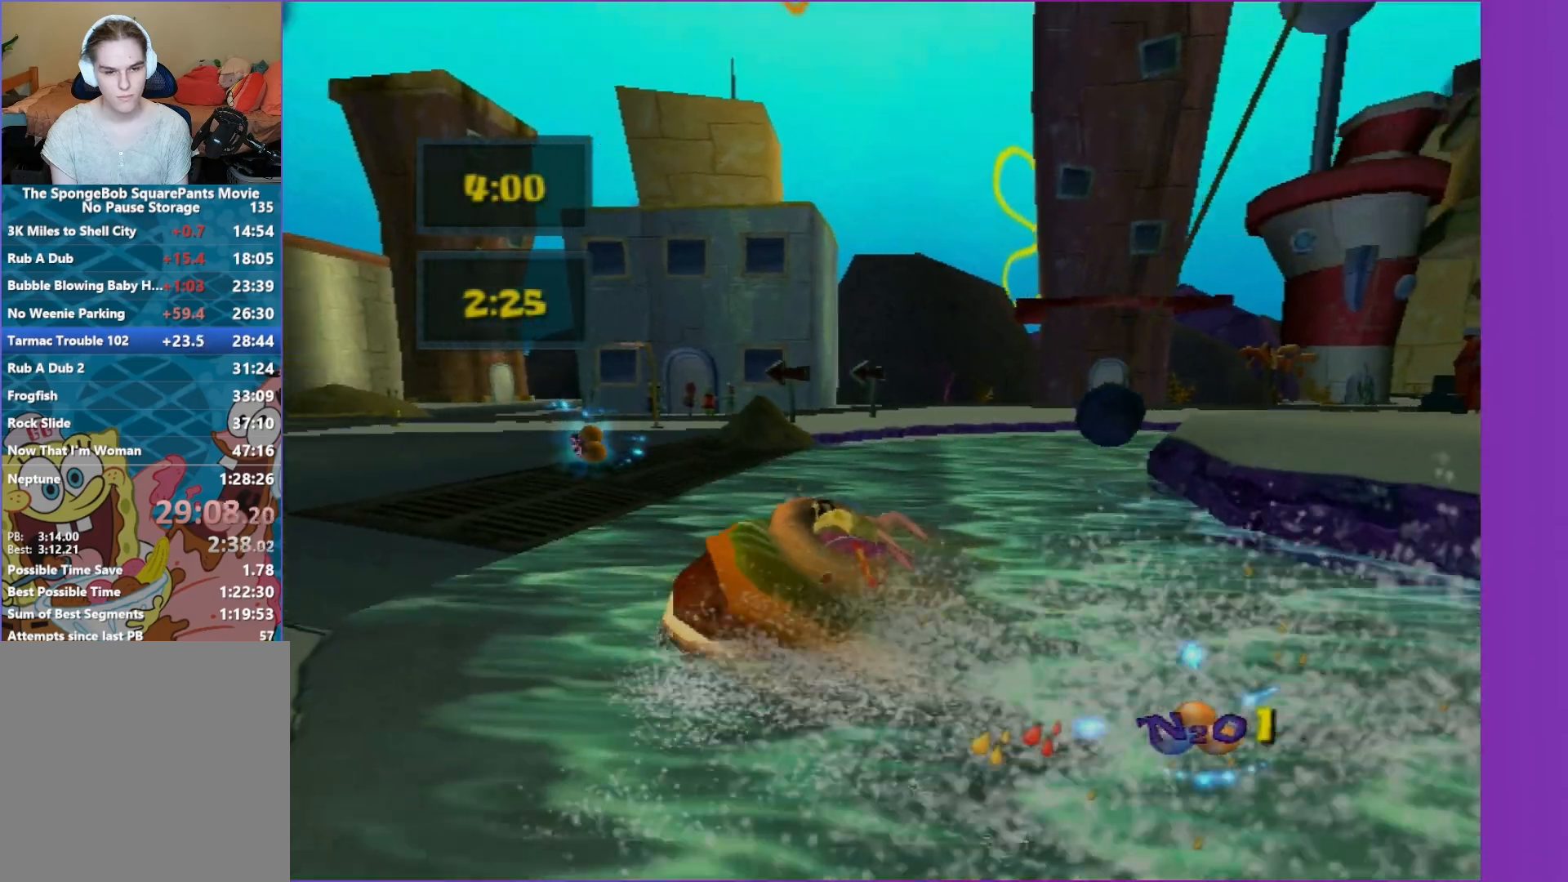
{"buttons": ["A"], "left_stick": "left", "right_stick": "center", "events": [[117, "left_stick", "center"], [283, "left_stick", "left"]]}
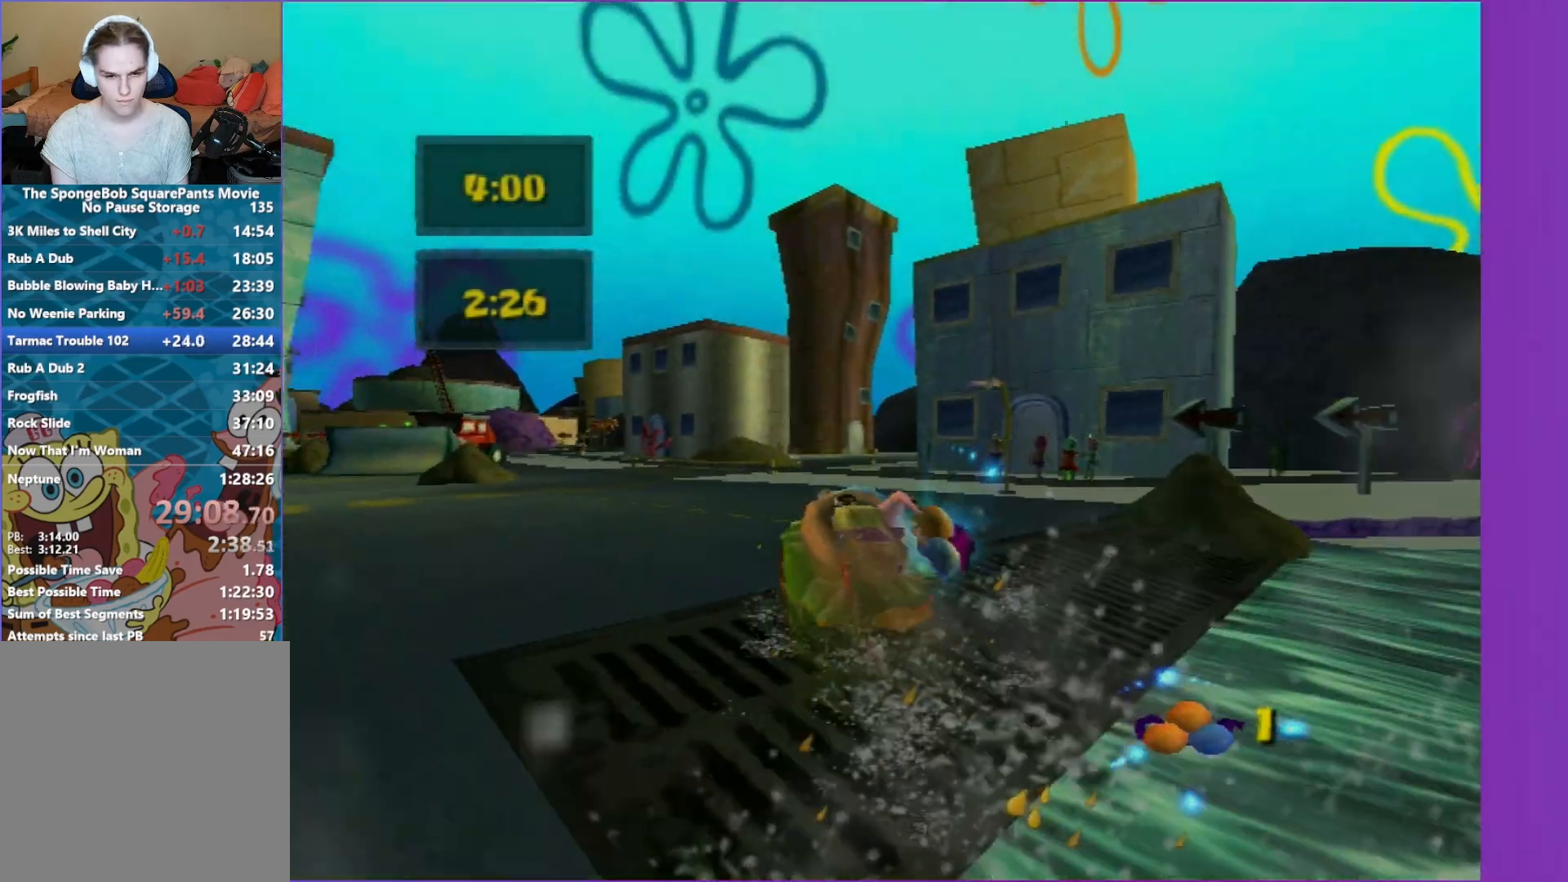
{"buttons": ["A"], "left_stick": "center", "right_stick": "center", "events": [[117, "left_stick", "center"], [250, "left_stick", "left"], [400, "left_stick", "center"]]}
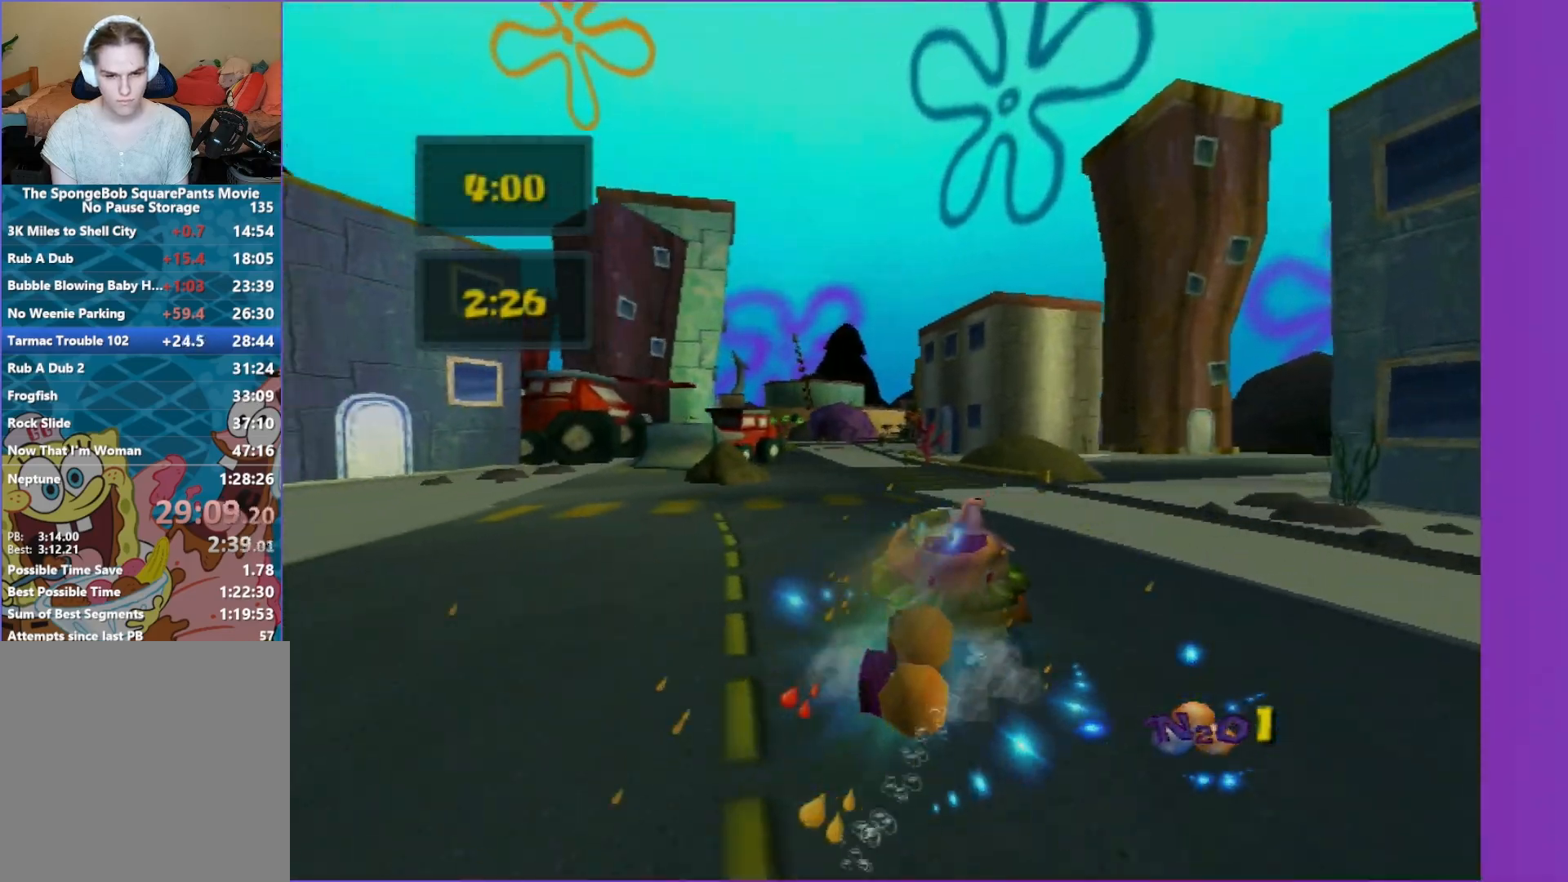
{"buttons": ["A"], "left_stick": "right", "right_stick": "center", "events": [[83, "left_stick", "left"], [233, "left_stick", "center"], [417, "left_stick", "right"]]}
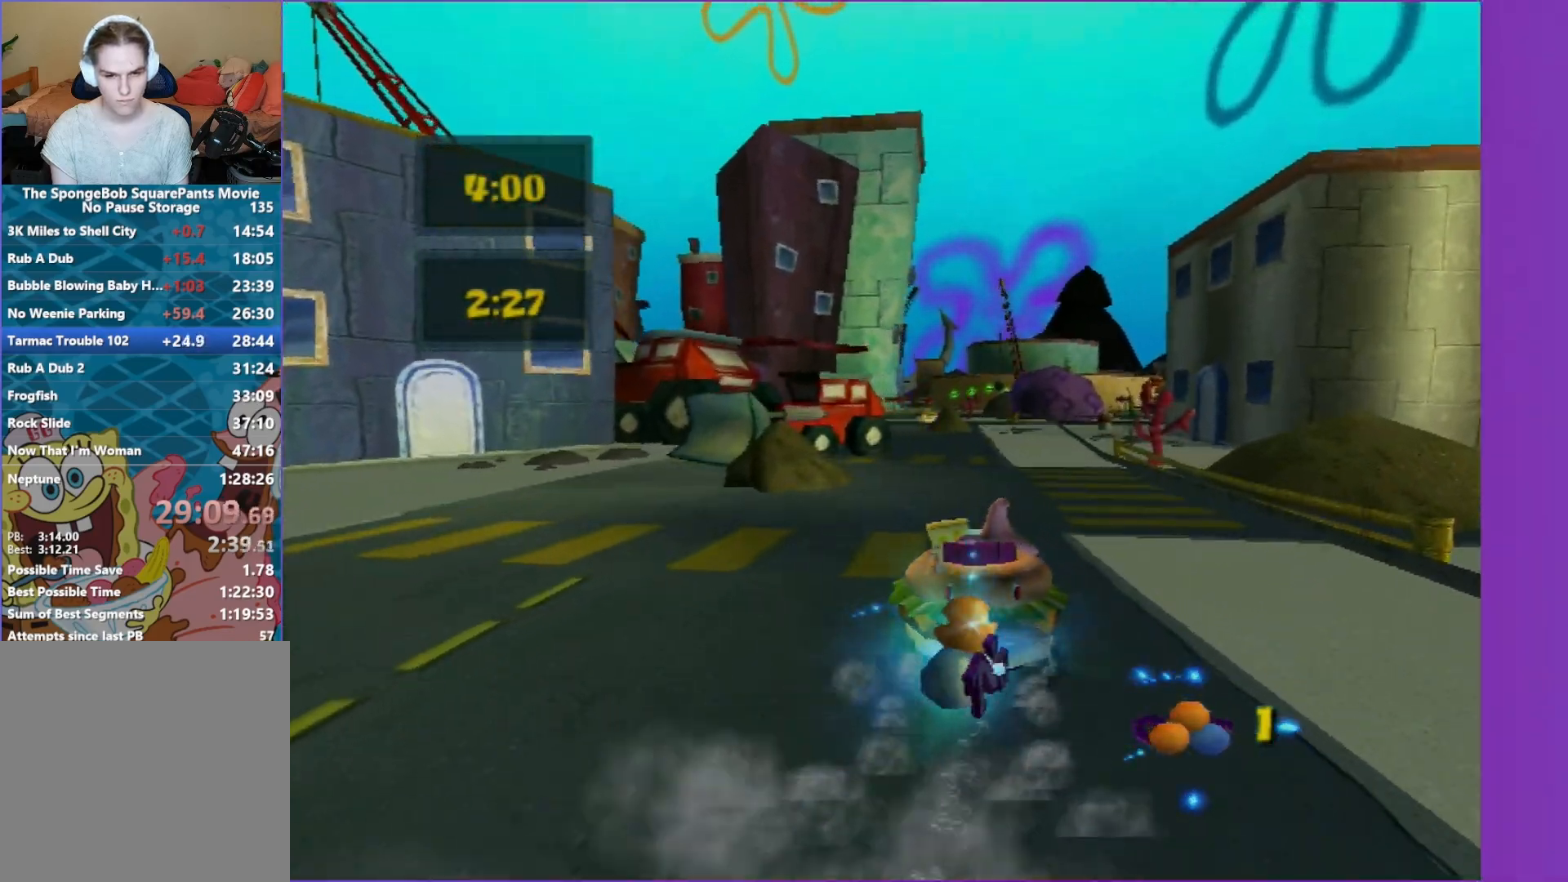
{"buttons": ["A", "R2"], "left_stick": "center", "right_stick": "center", "events": [[200, "left_stick", "center"], [433, "R2", "down"]]}
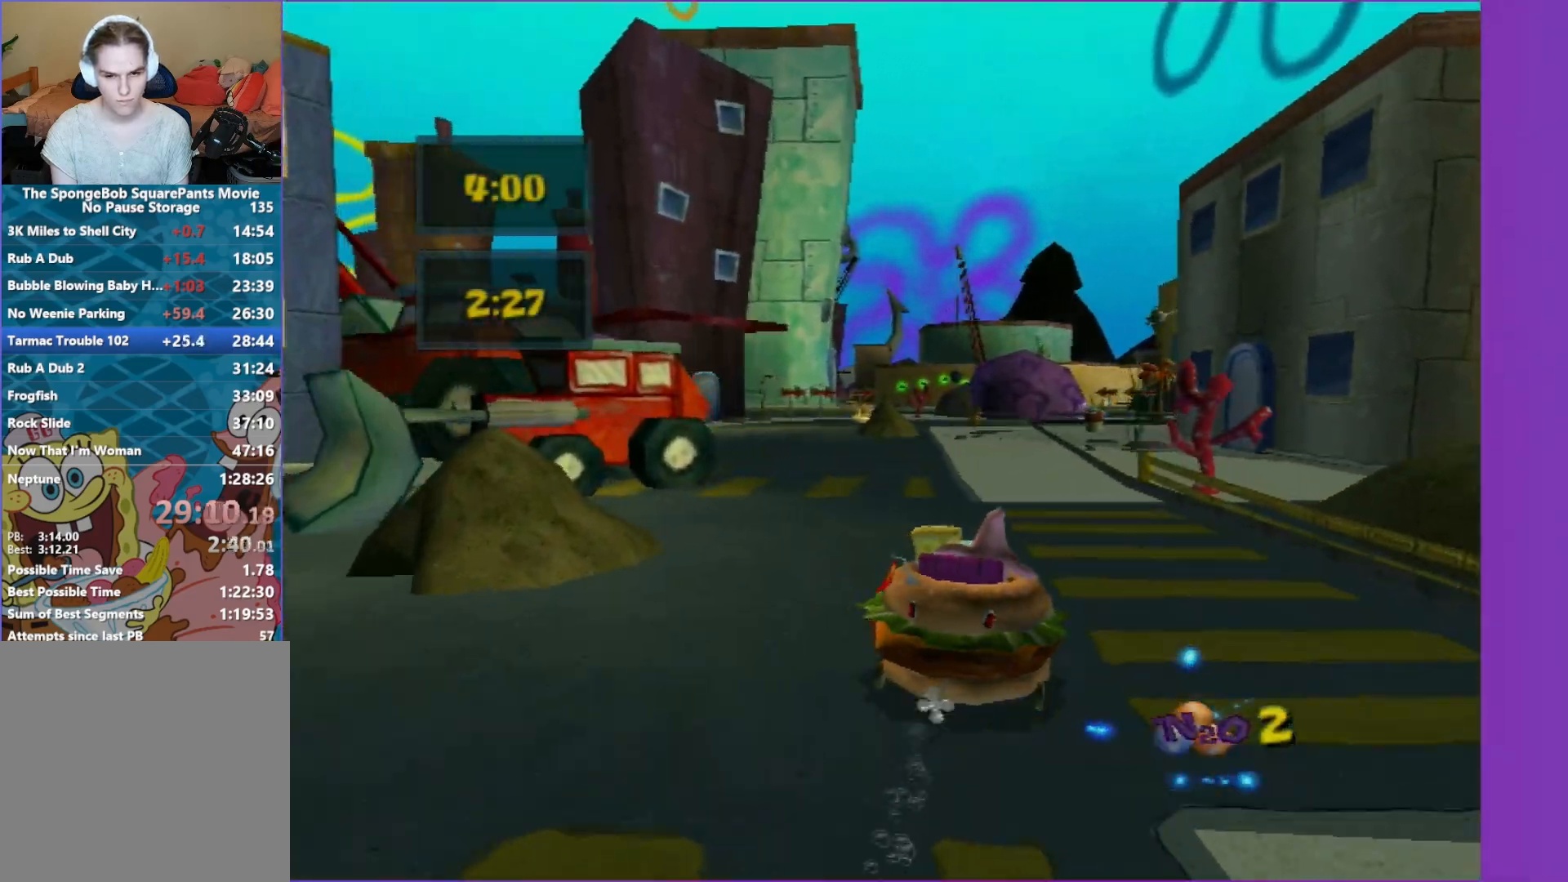
{"buttons": ["A"], "left_stick": "center", "right_stick": "center", "events": [[67, "R2", "up"], [83, "left_stick", "left"], [267, "left_stick", "center"]]}
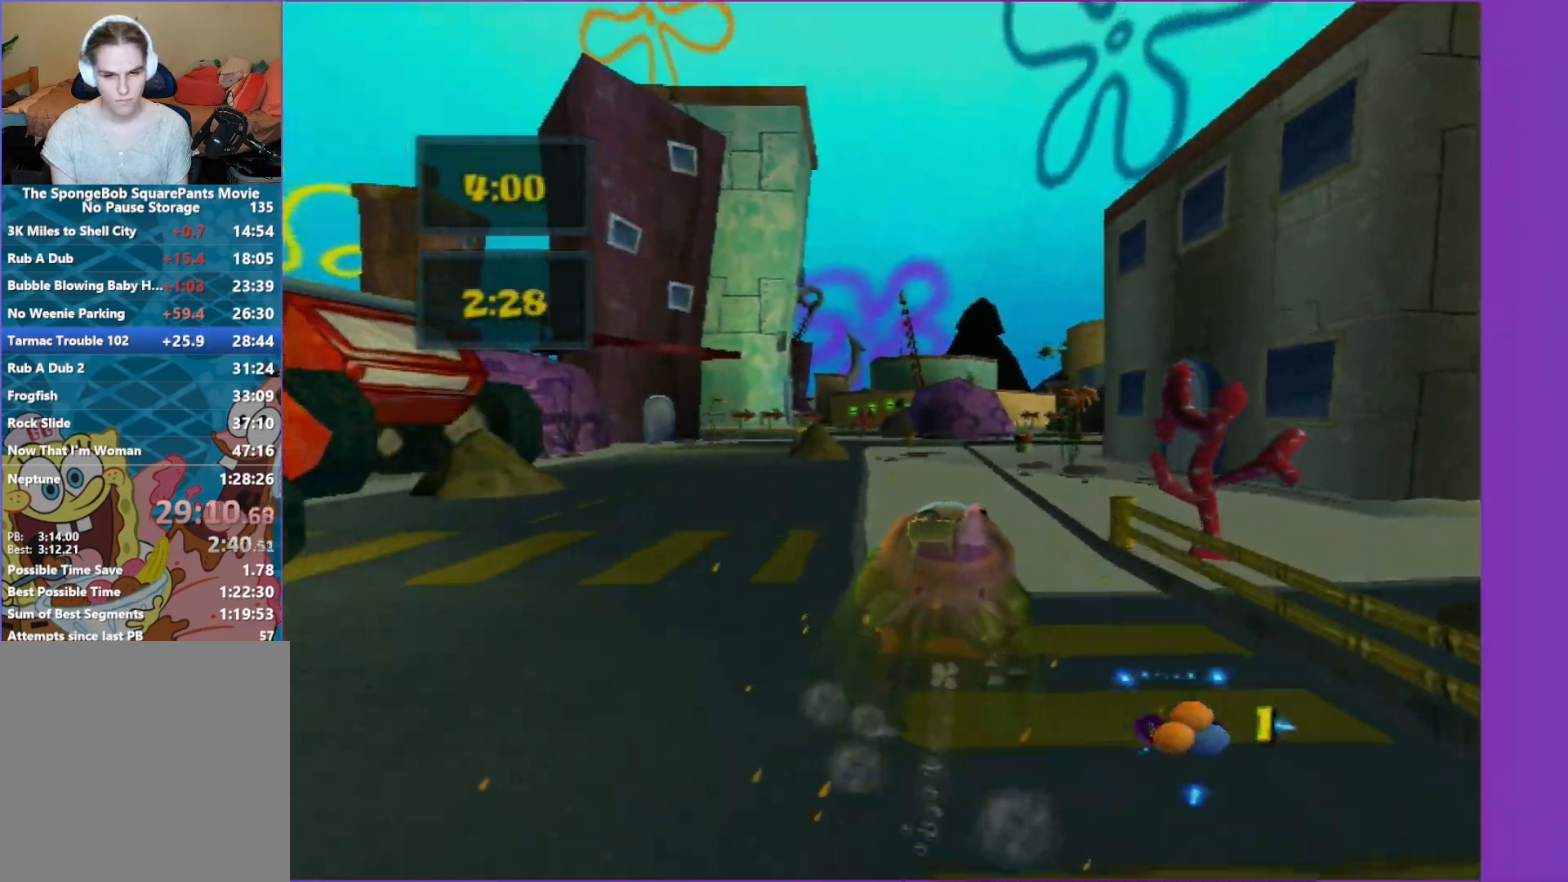
{"buttons": ["A"], "left_stick": "center", "right_stick": "center", "events": [[333, "left_stick", "left"], [433, "left_stick", "center"]]}
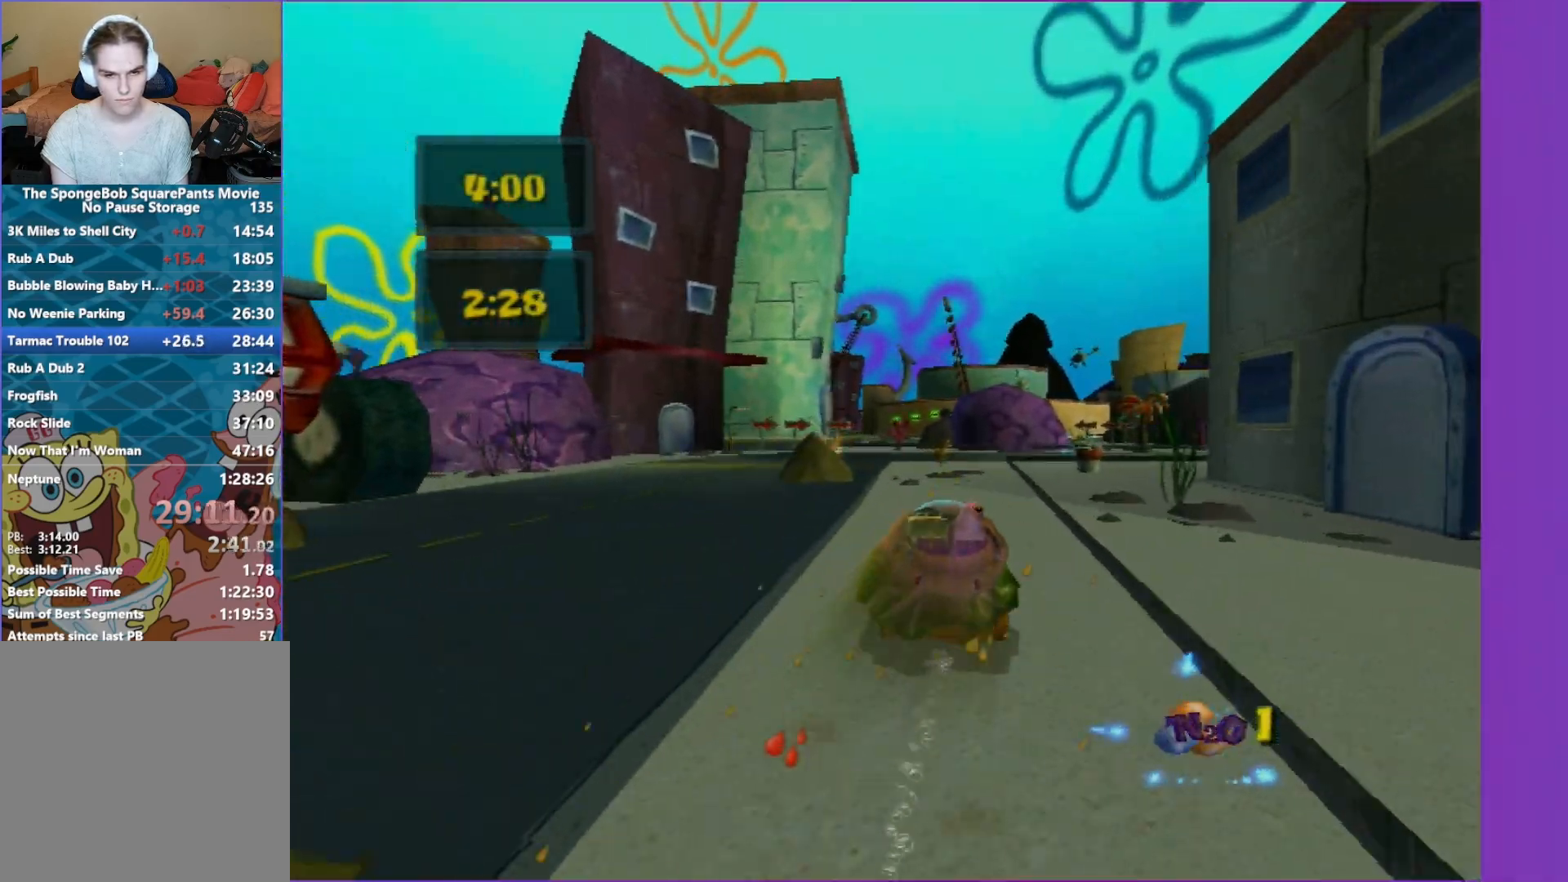
{"buttons": ["A"], "left_stick": "right", "right_stick": "center", "events": [[150, "left_stick", "right"]]}
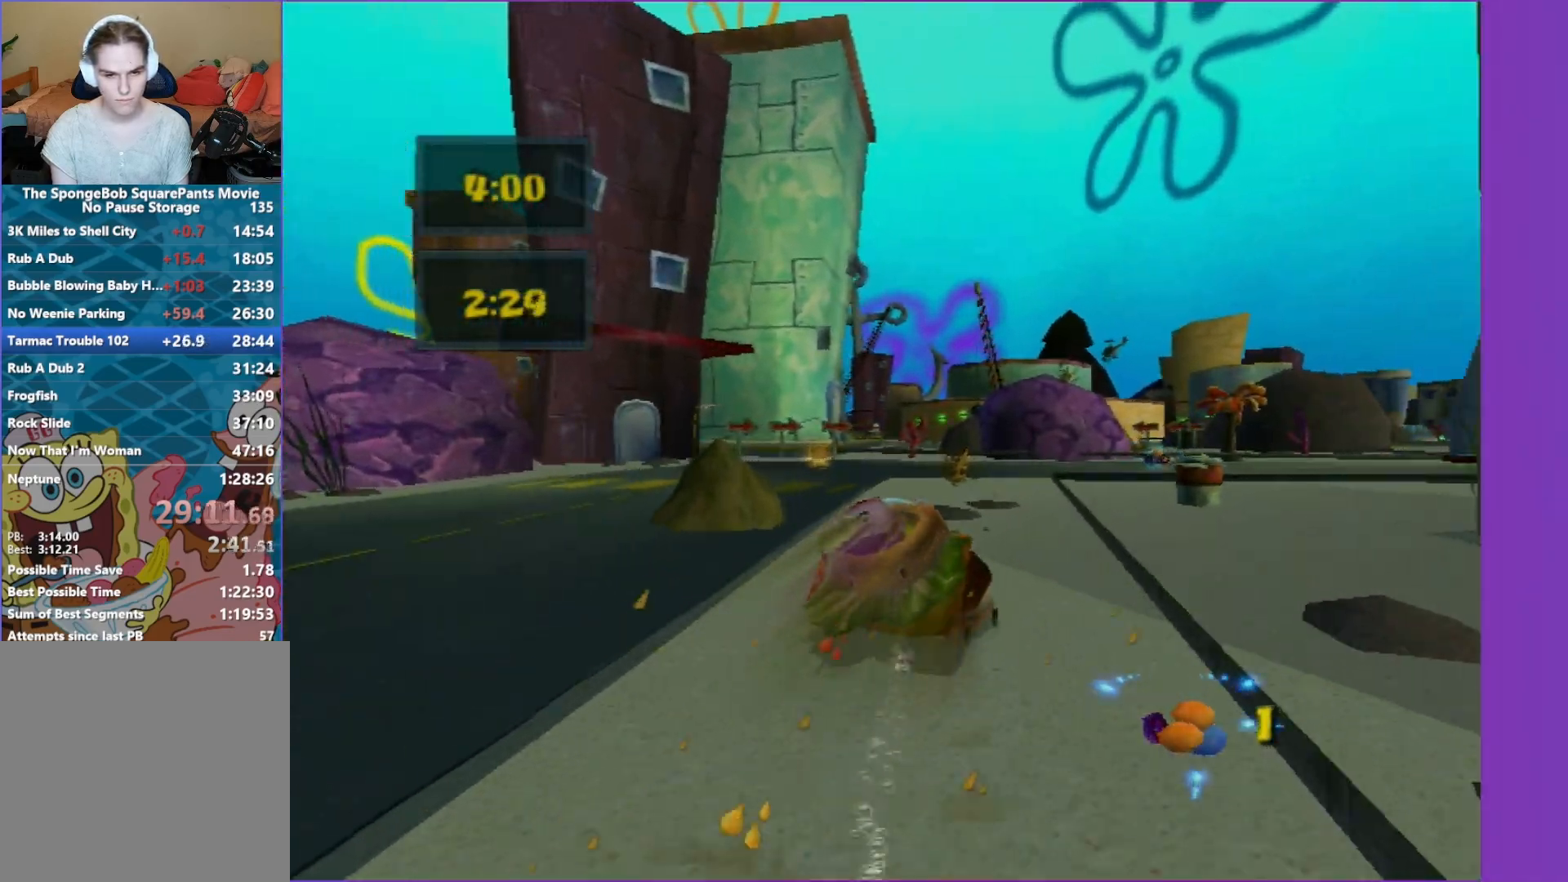
{"buttons": ["A"], "left_stick": "center", "right_stick": "center", "events": [[233, "left_stick", "center"]]}
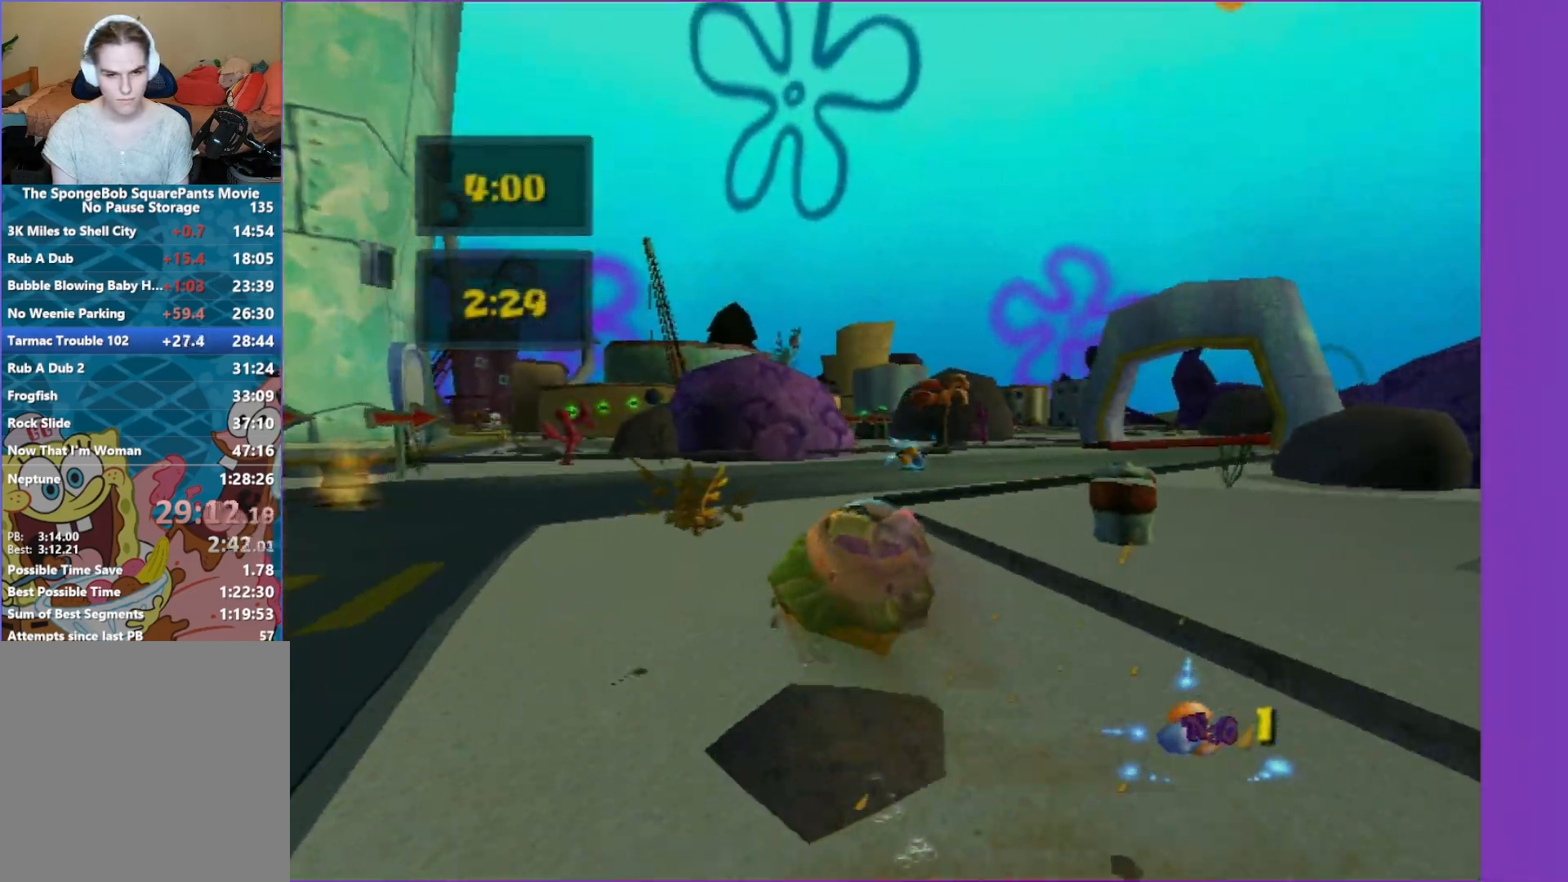
{"buttons": ["A"], "left_stick": "right", "right_stick": "center", "events": [[133, "left_stick", "right"]]}
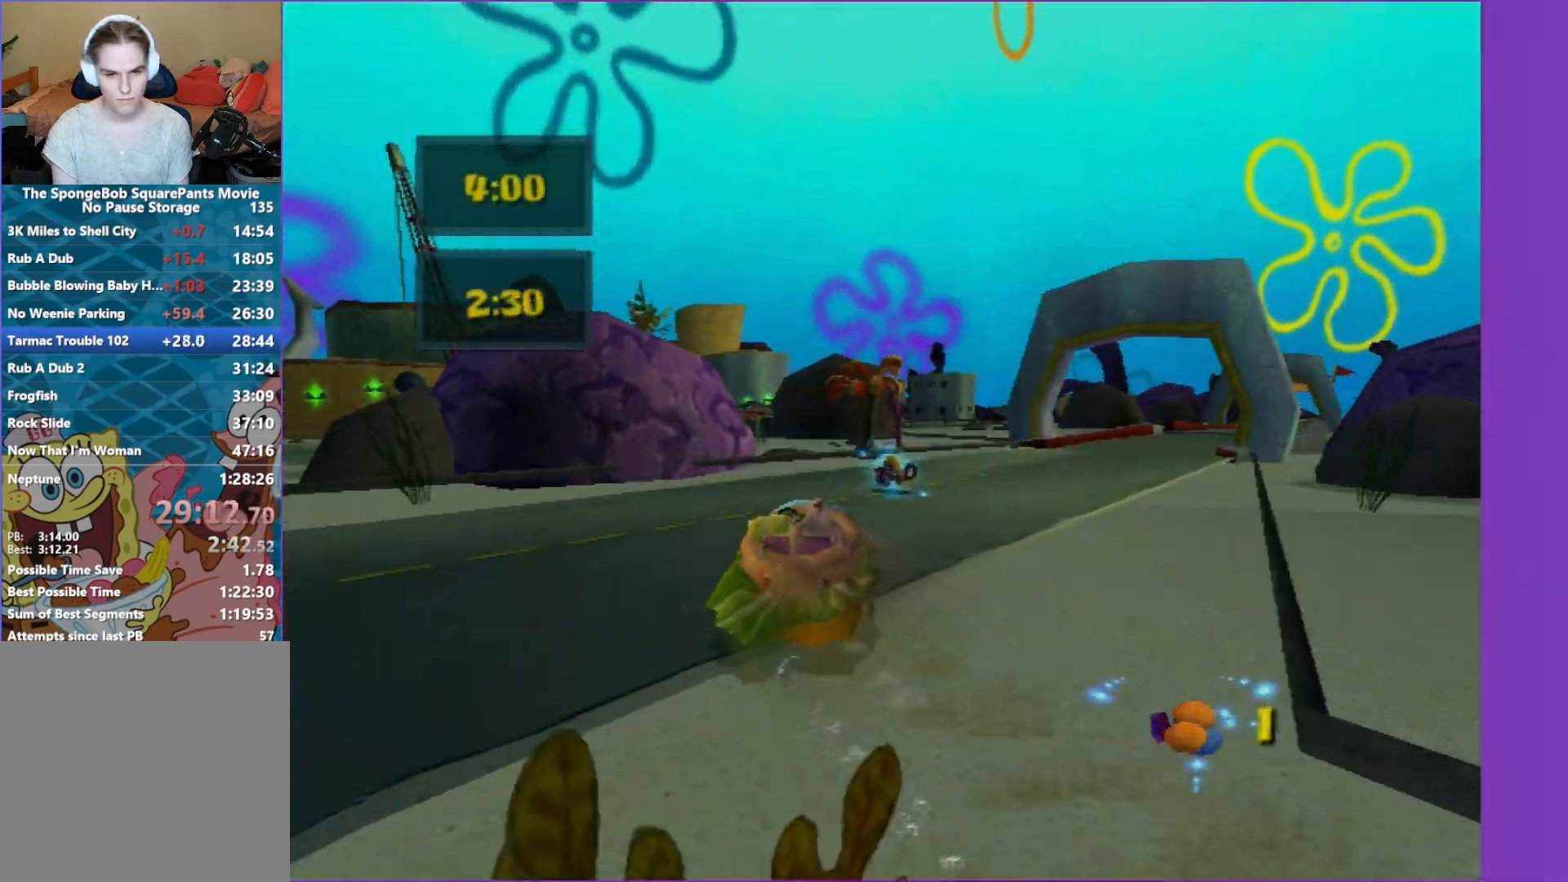
{"buttons": ["A"], "left_stick": "center", "right_stick": "center", "events": [[400, "left_stick", "center"]]}
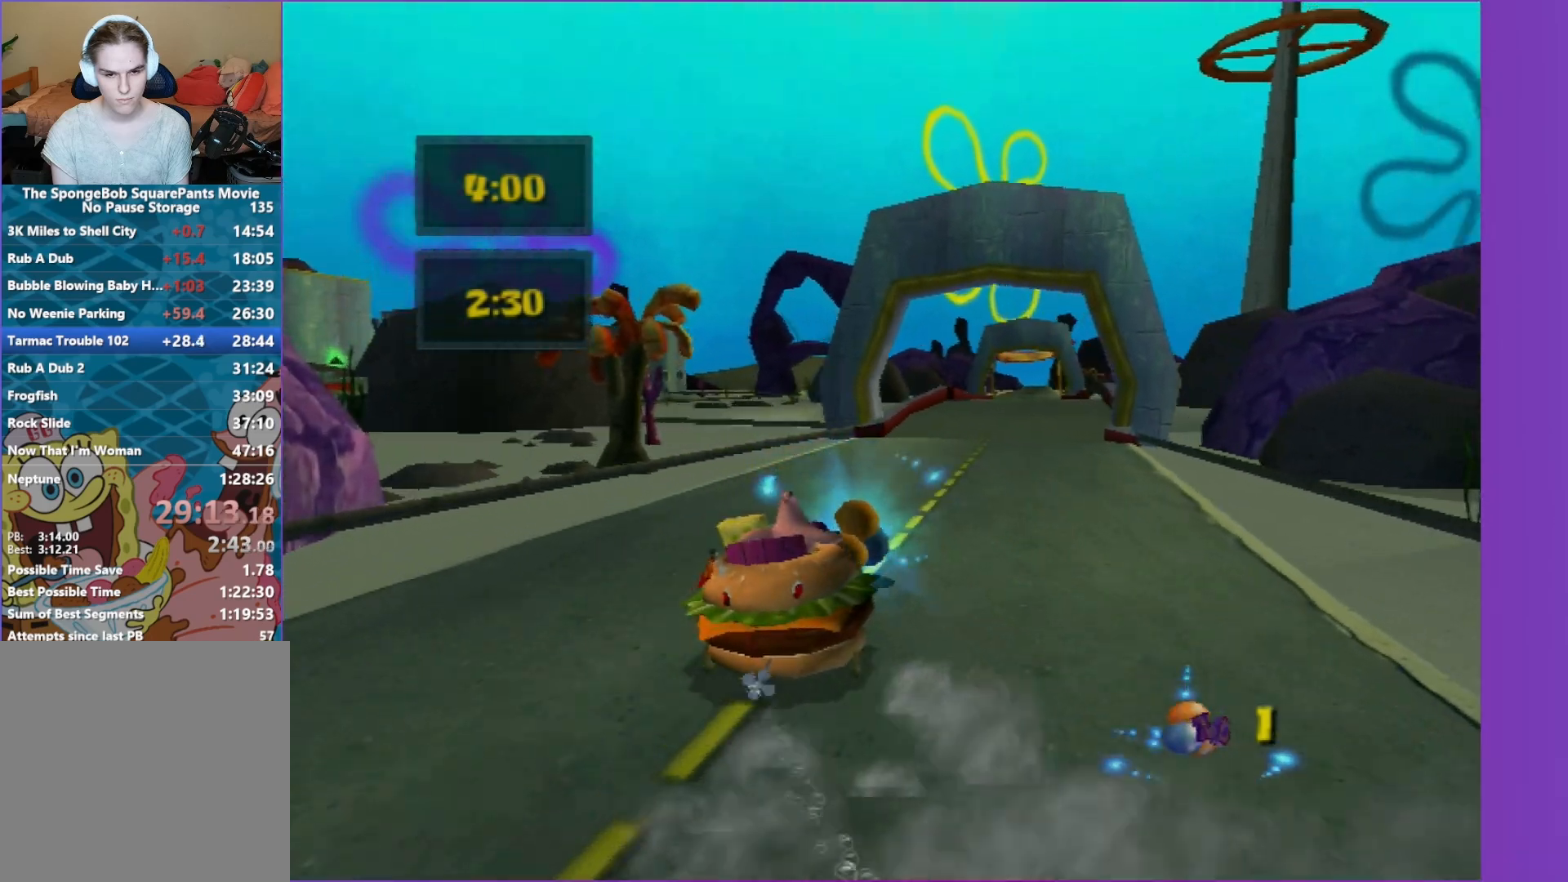
{"buttons": ["A"], "left_stick": "center", "right_stick": "center", "events": [[67, "R2", "down"], [200, "R2", "up"], [367, "left_stick", "right"], [500, "left_stick", "center"]]}
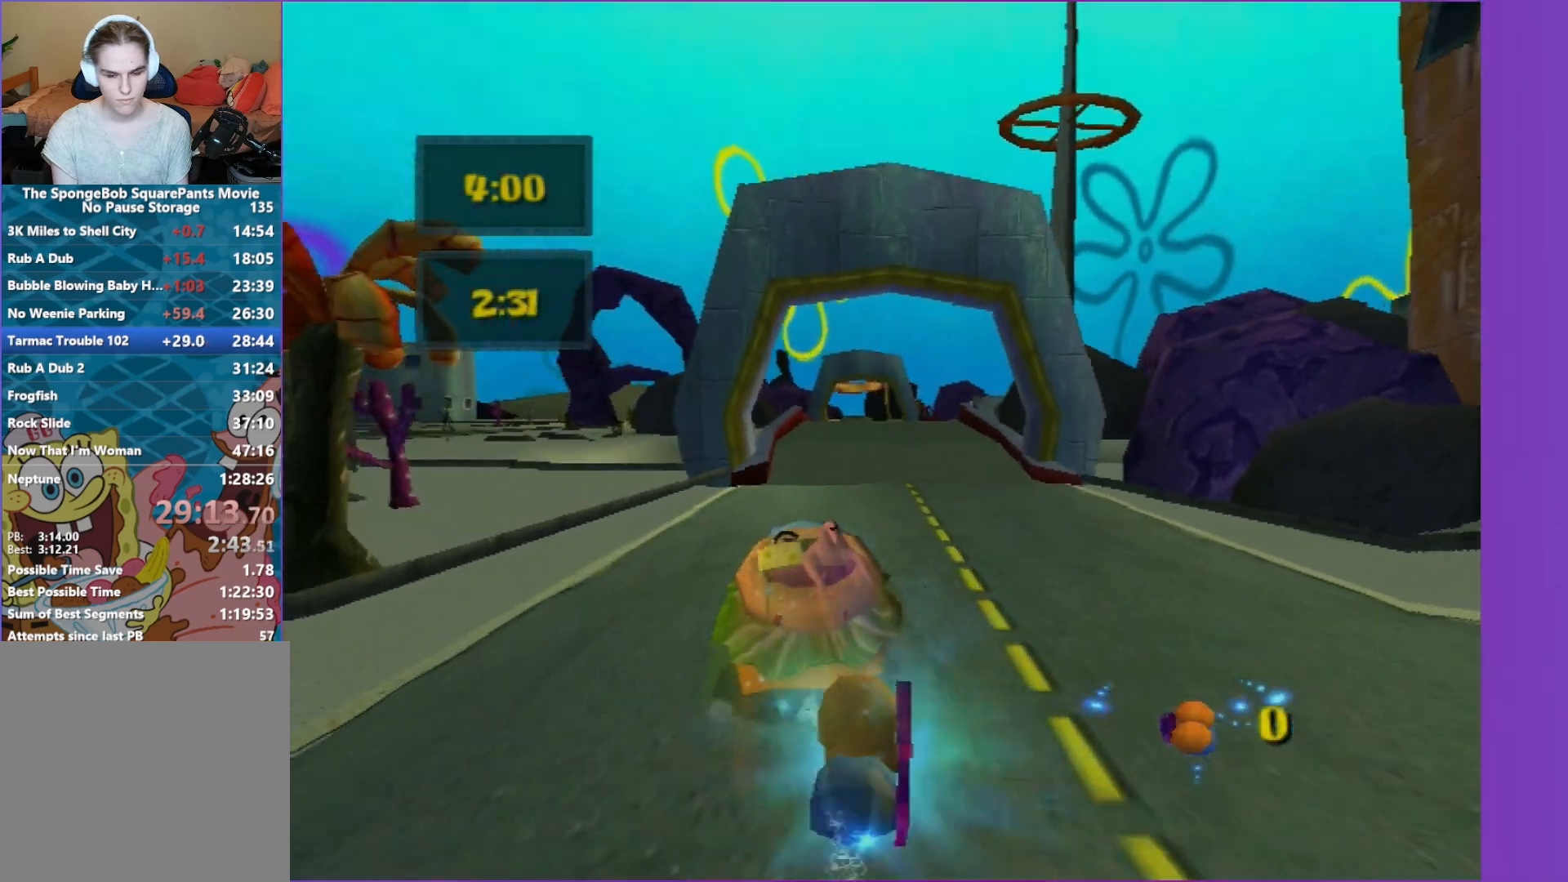
{"buttons": ["A"], "left_stick": "center", "right_stick": "center", "events": []}
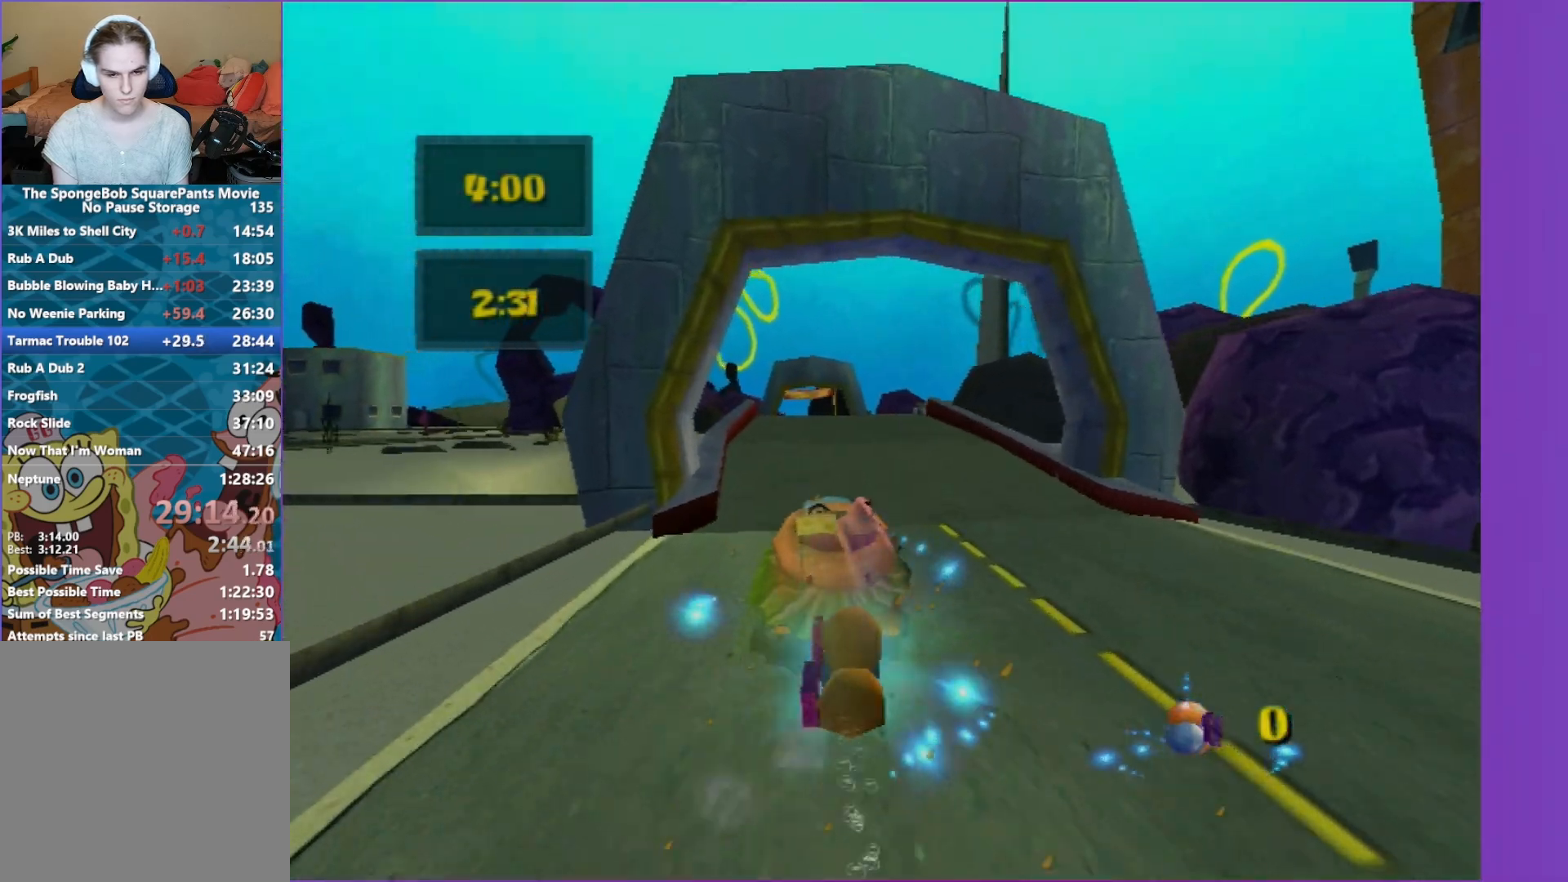
{"buttons": ["A"], "left_stick": "center", "right_stick": "center", "events": []}
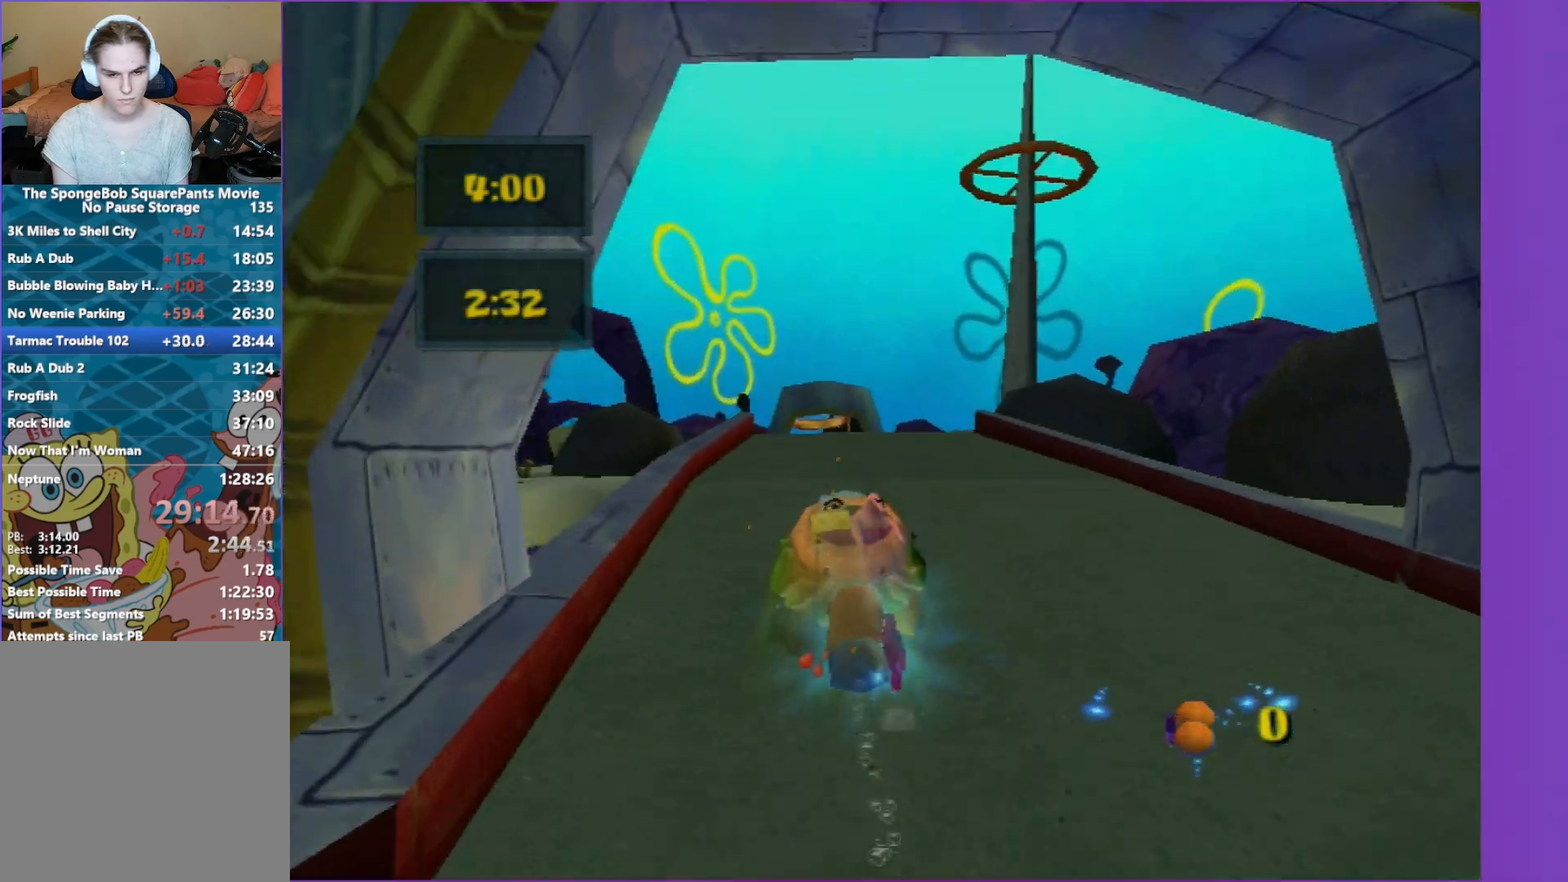
{"buttons": ["A", "R2"], "left_stick": "center", "right_stick": "center", "events": [[150, "left_stick", "left"], [217, "left_stick", "center"], [317, "R2", "down"]]}
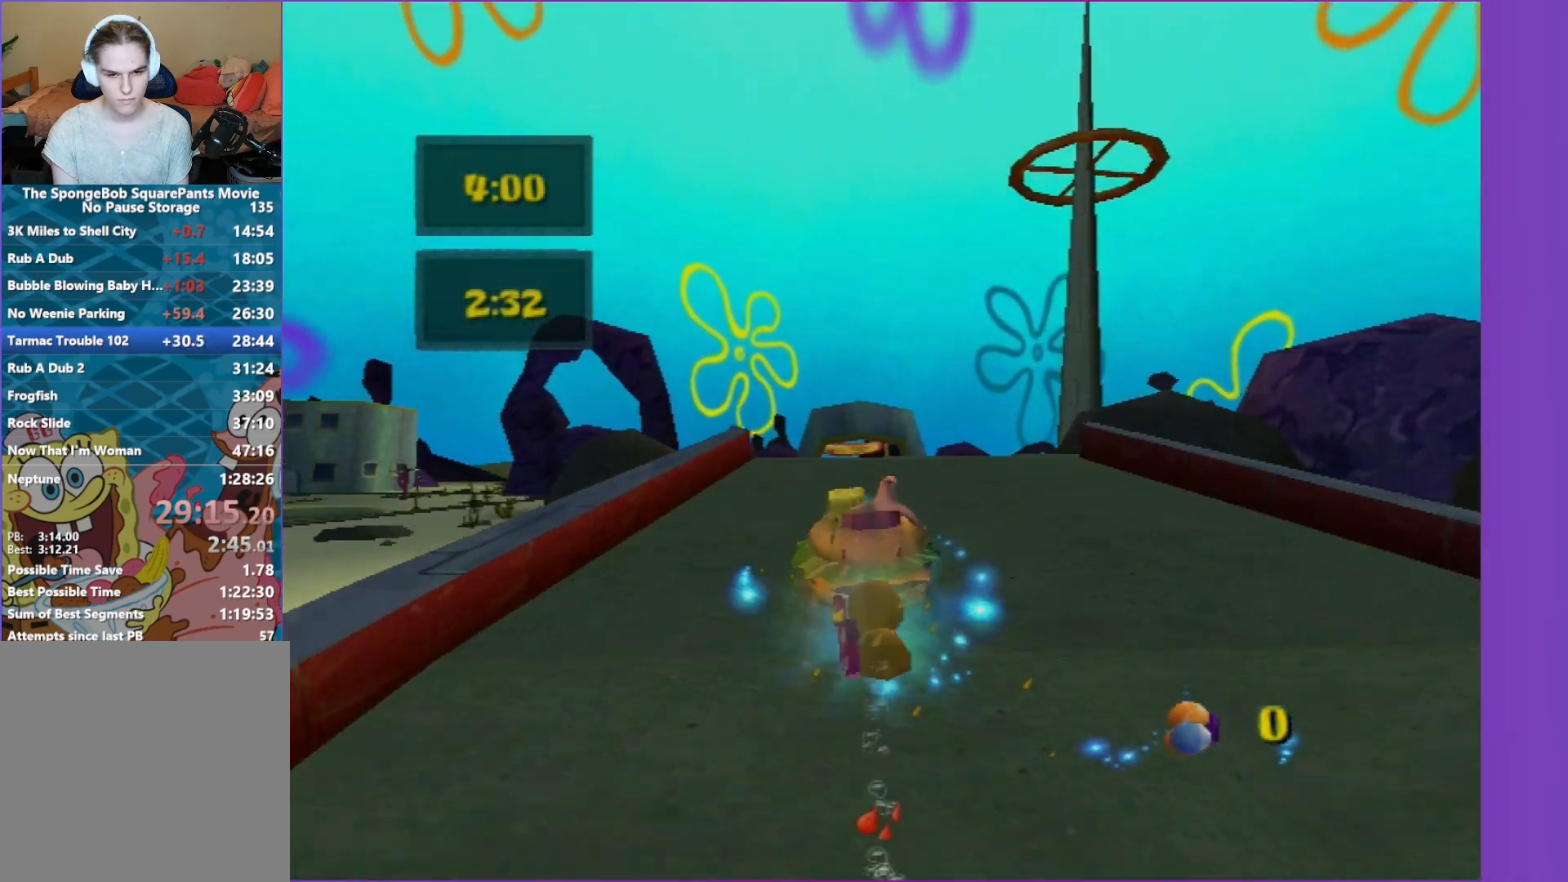
{"buttons": ["A", "R2"], "left_stick": "center", "right_stick": "center", "events": []}
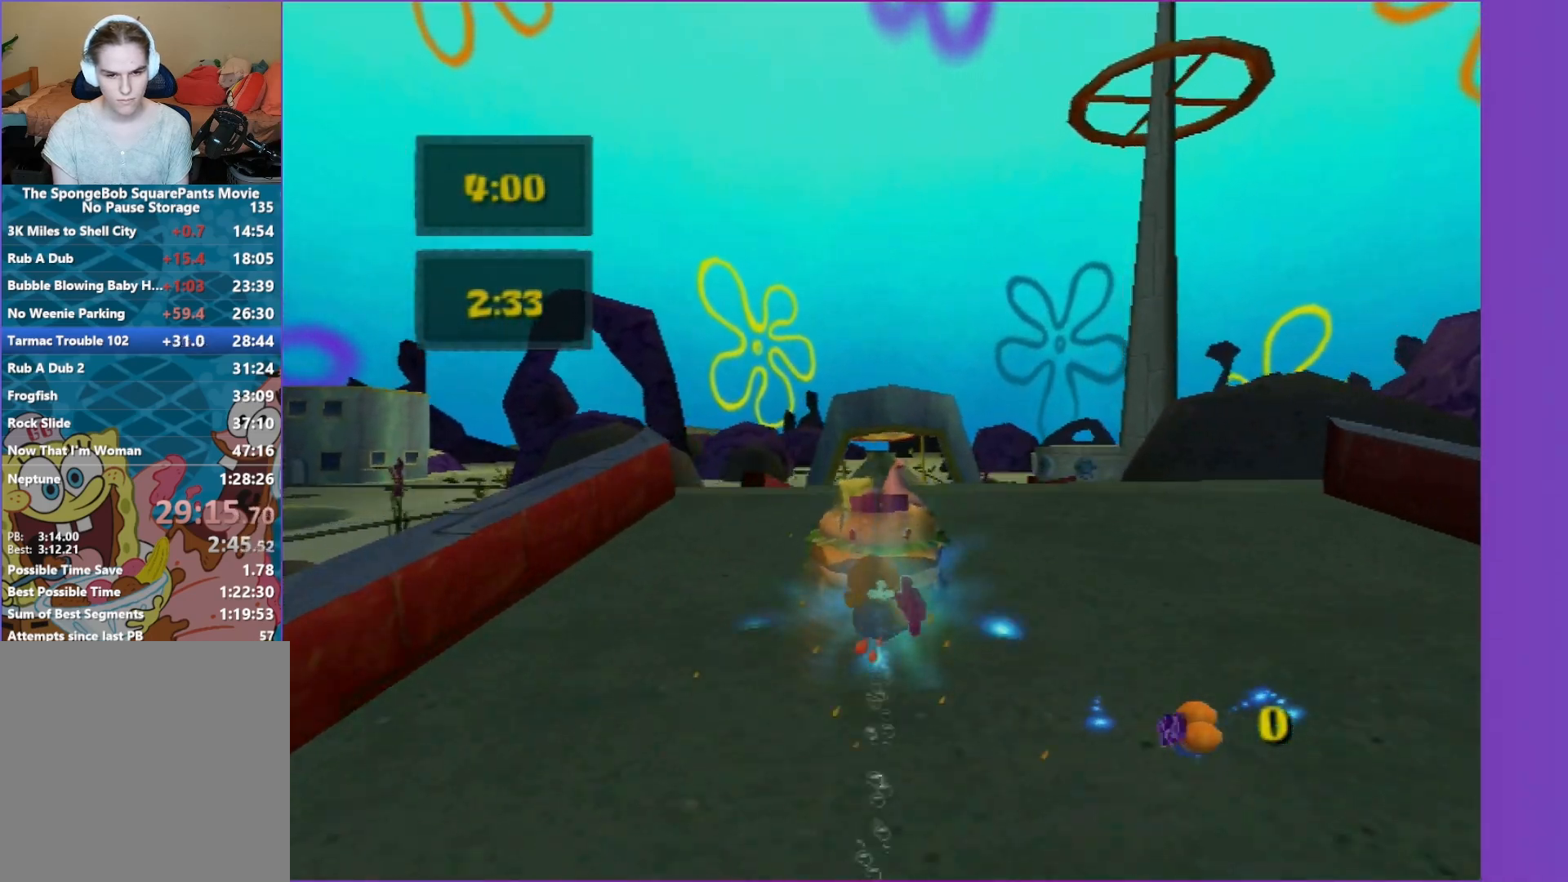
{"buttons": ["A", "R2"], "left_stick": "center", "right_stick": "center", "events": []}
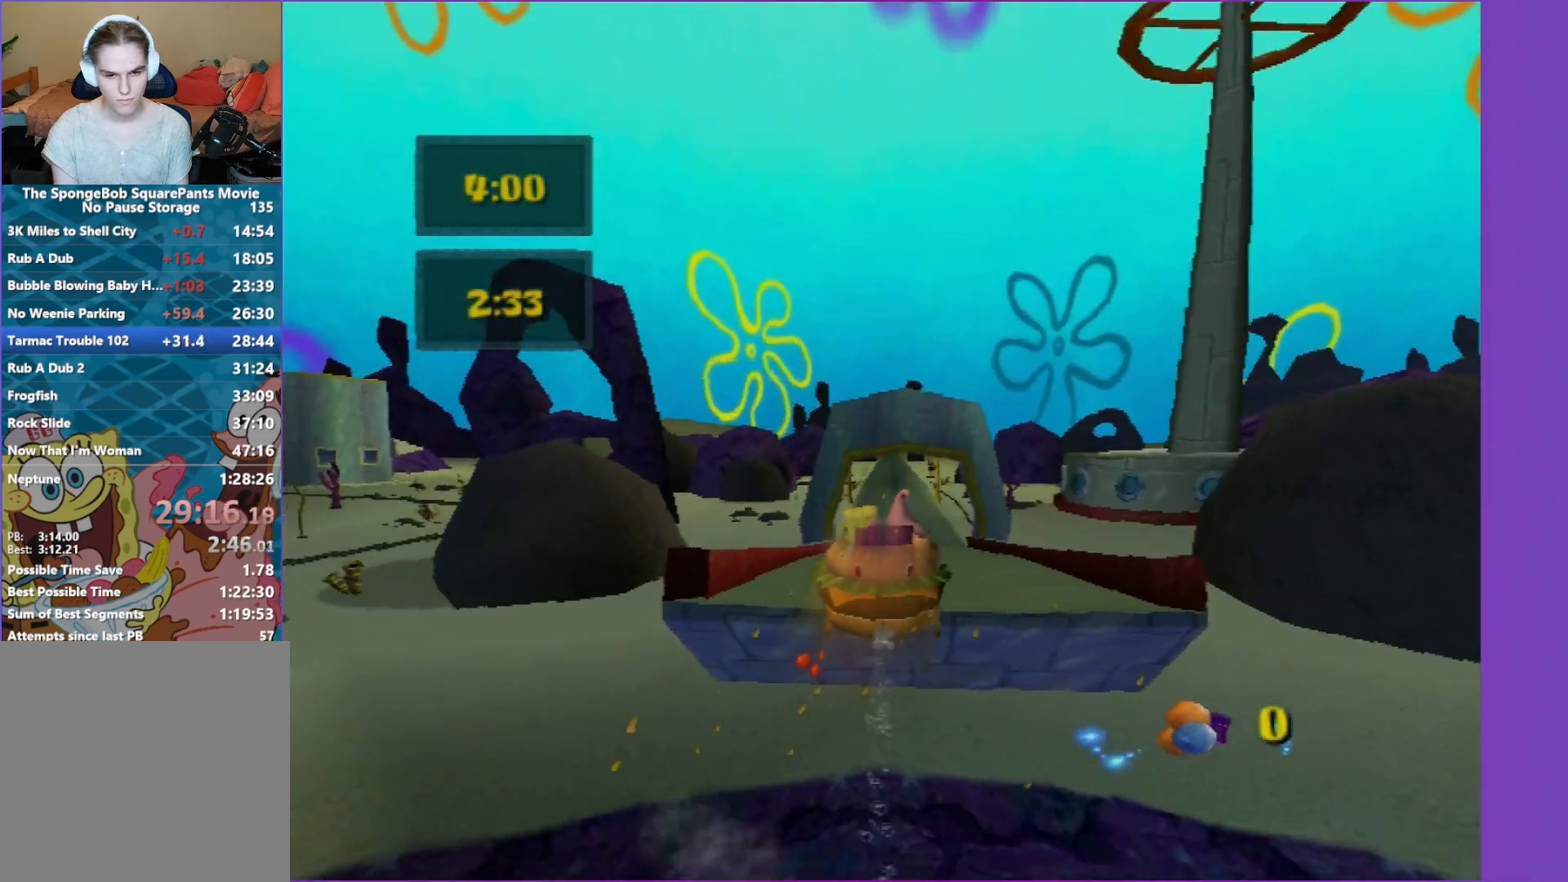
{"buttons": ["A", "R2"], "left_stick": "center", "right_stick": "center", "events": []}
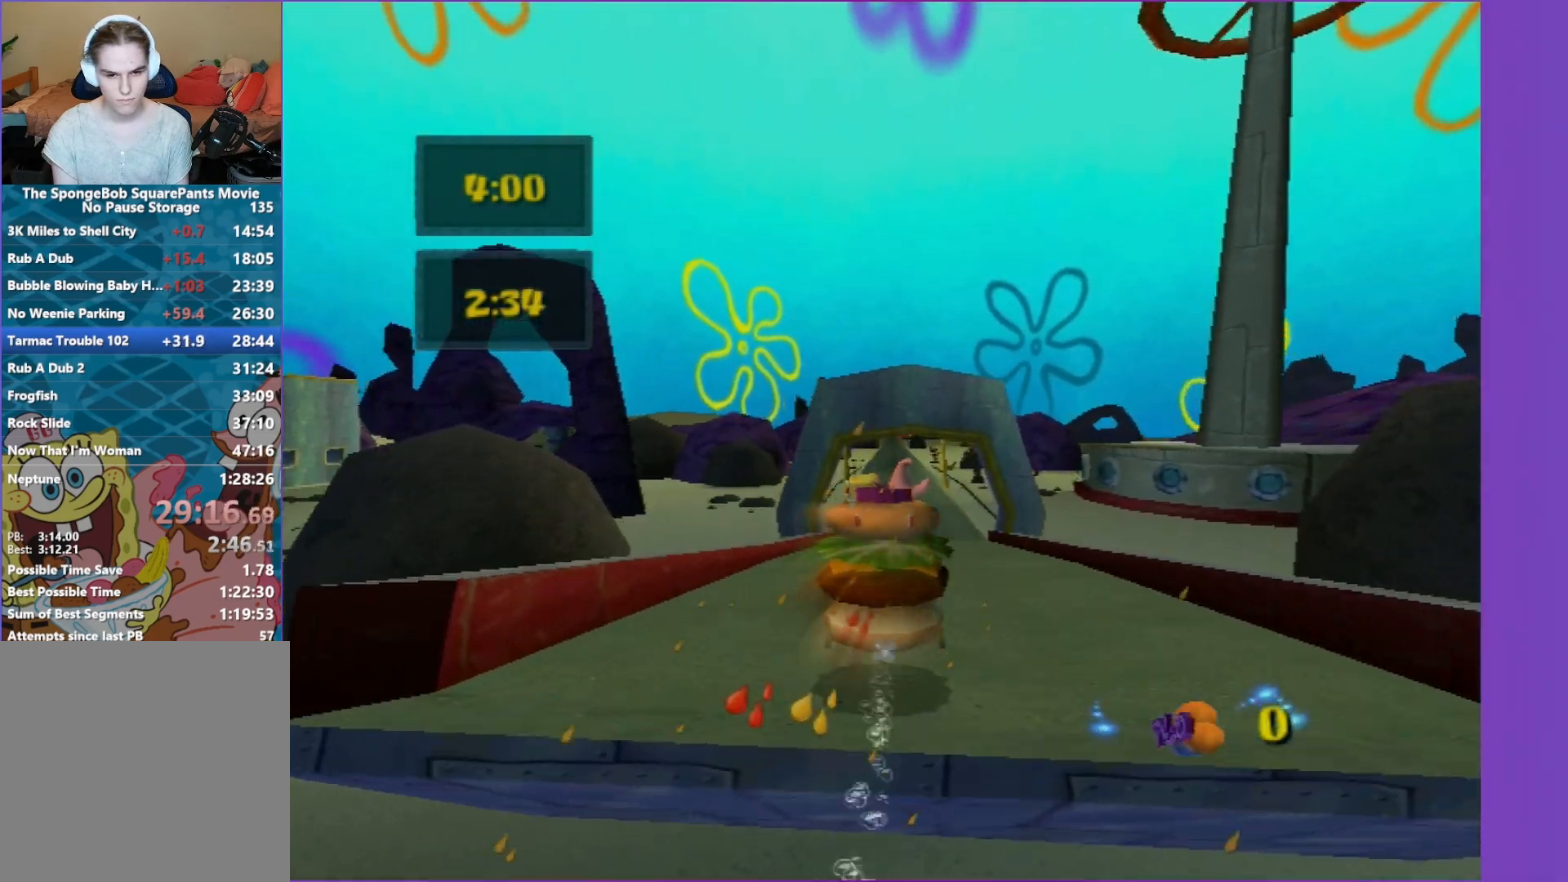
{"buttons": ["A"], "left_stick": "center", "right_stick": "center", "events": [[67, "R2", "up"], [100, "left_stick", "right"], [233, "left_stick", "center"]]}
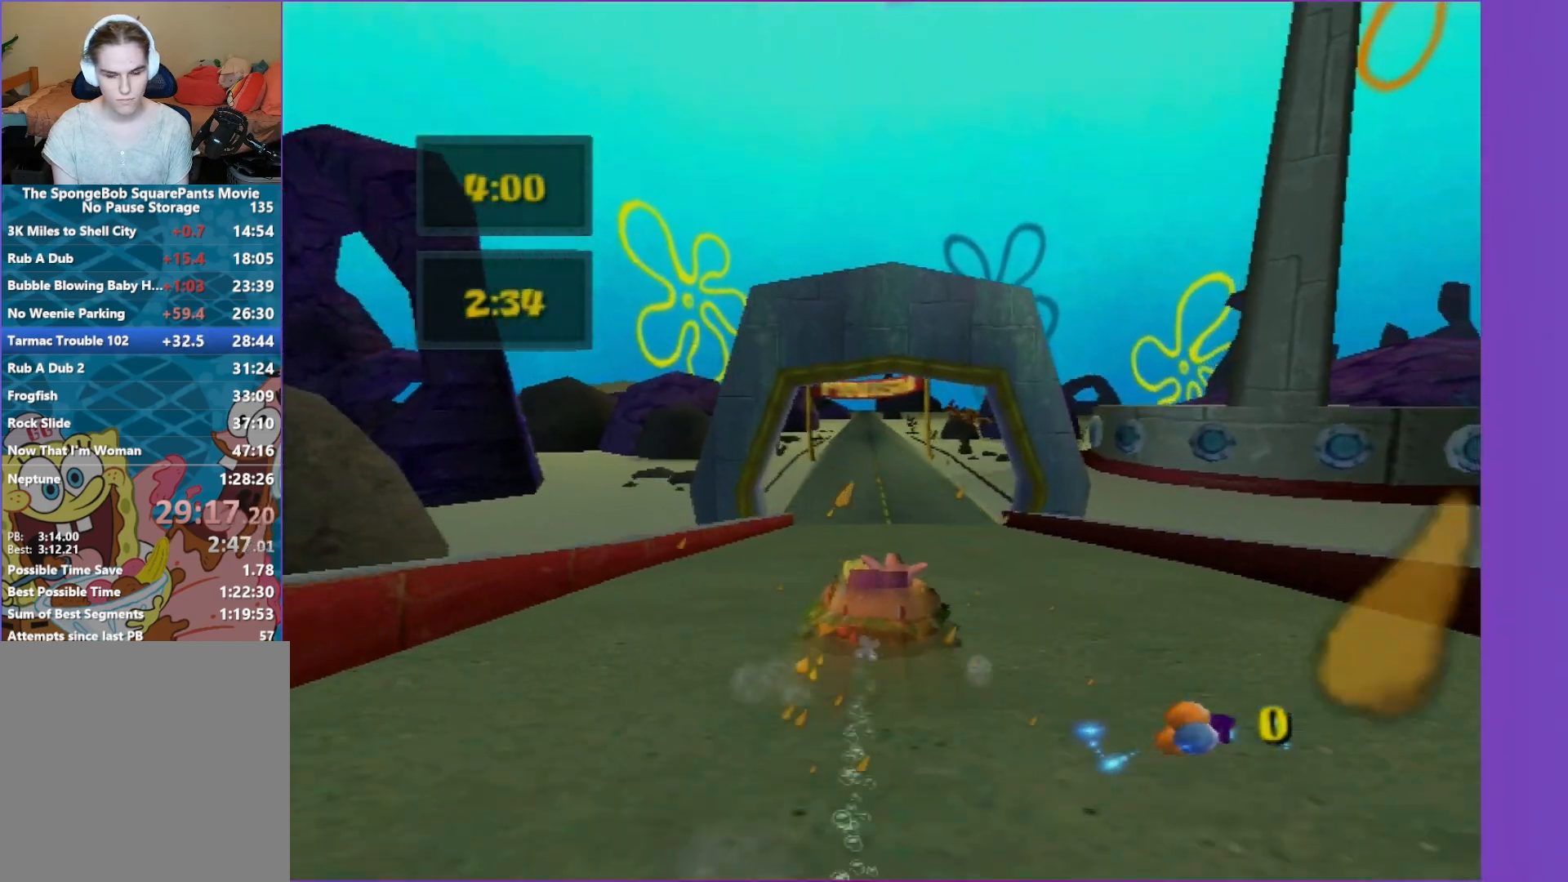
{"buttons": ["A"], "left_stick": "center", "right_stick": "center", "events": [[100, "left_stick", "left"], [200, "left_stick", "center"]]}
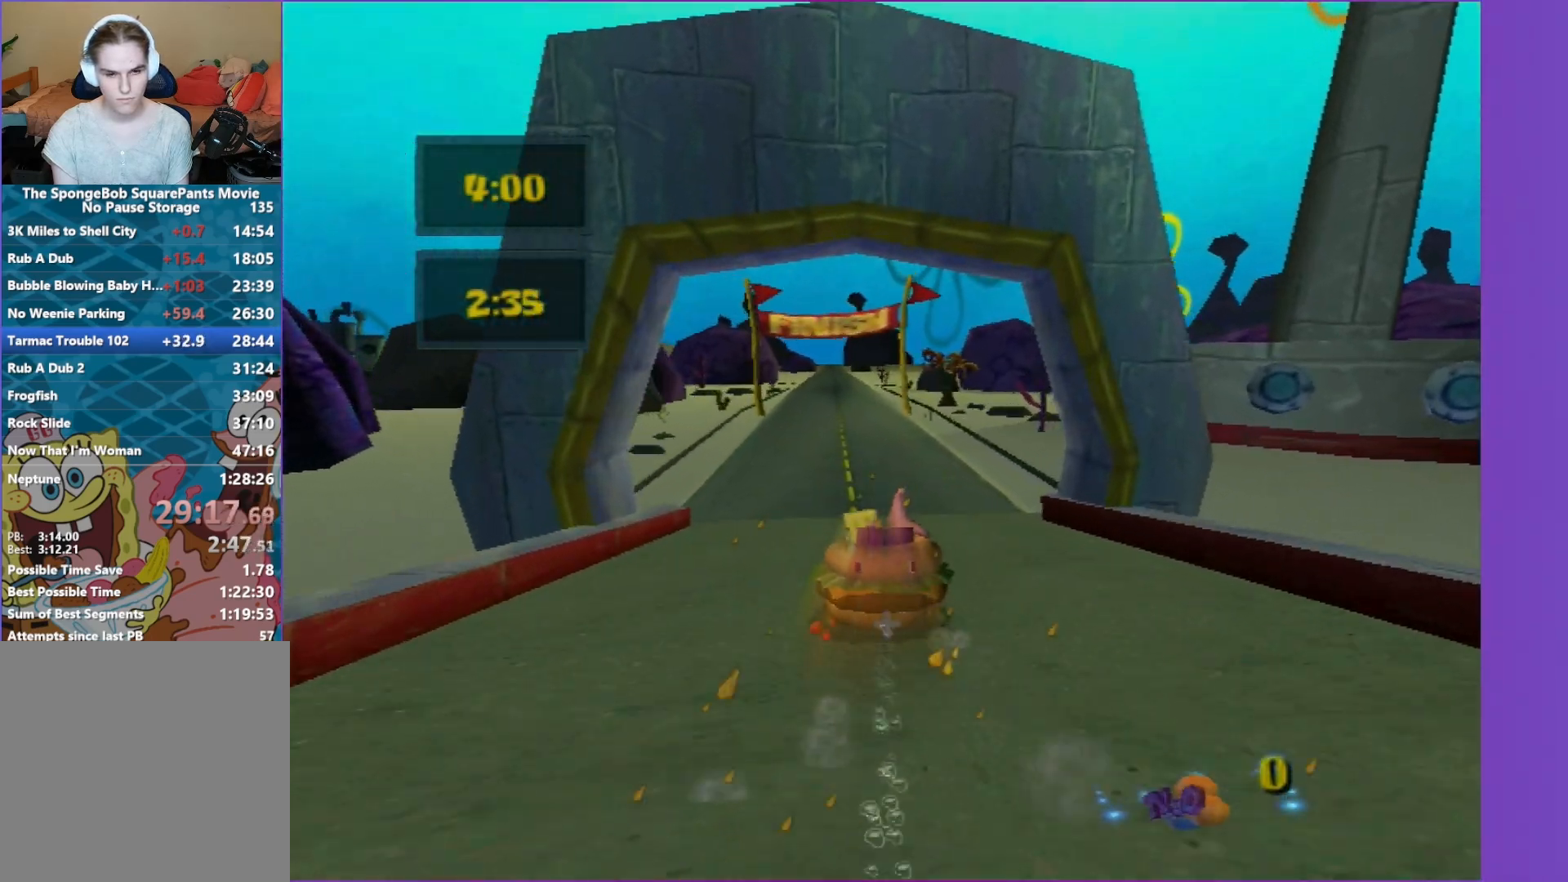
{"buttons": ["A"], "left_stick": "center", "right_stick": "center", "events": [[400, "left_stick", "down-left"], [483, "left_stick", "center"]]}
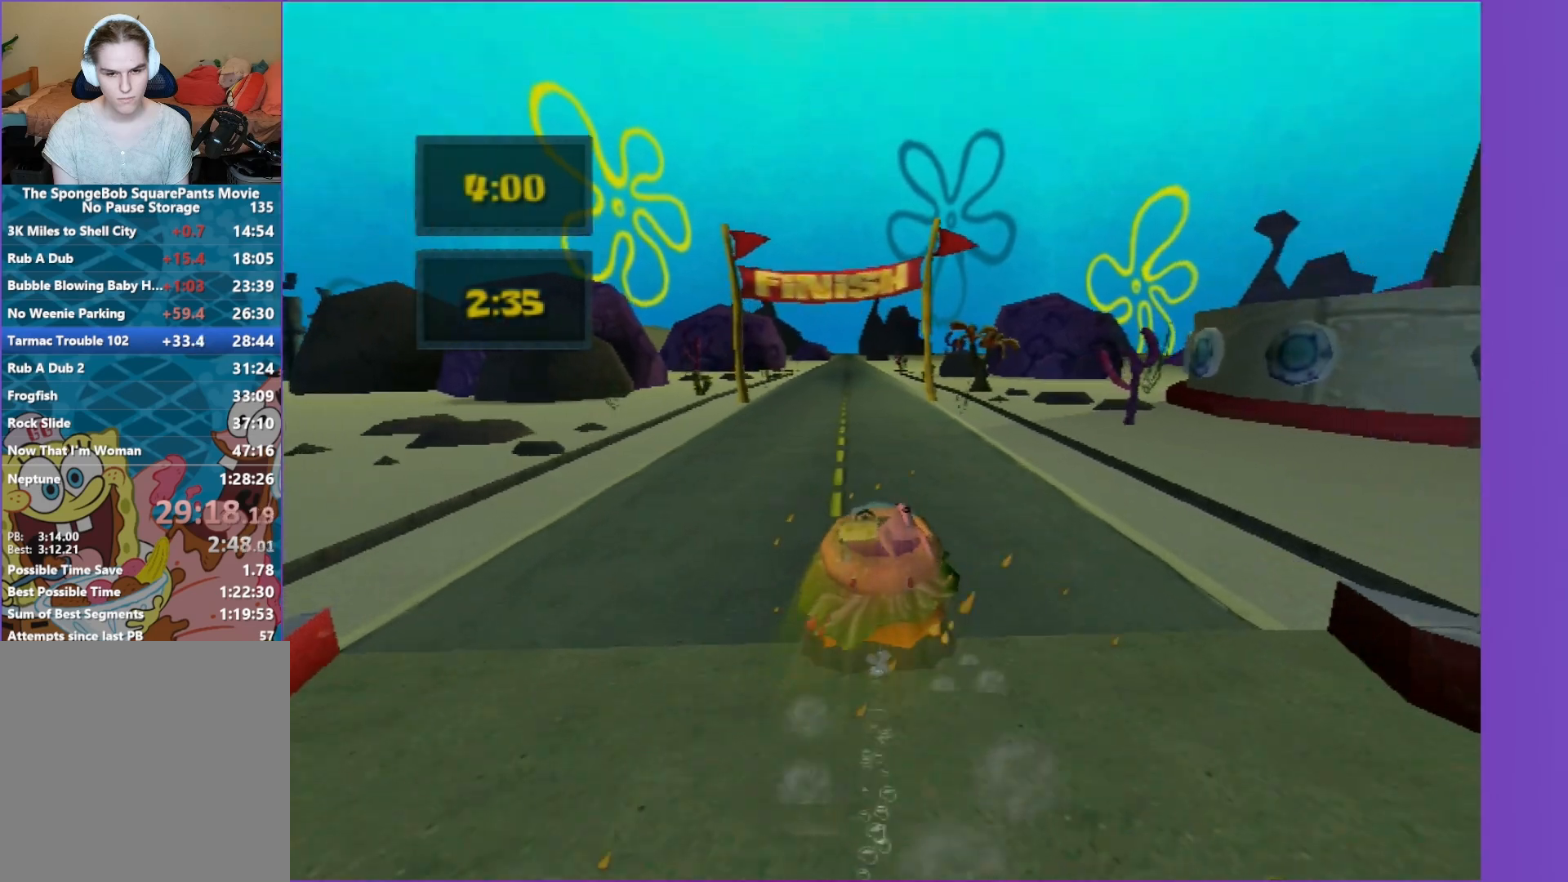
{"buttons": ["A"], "left_stick": "center", "right_stick": "center", "events": []}
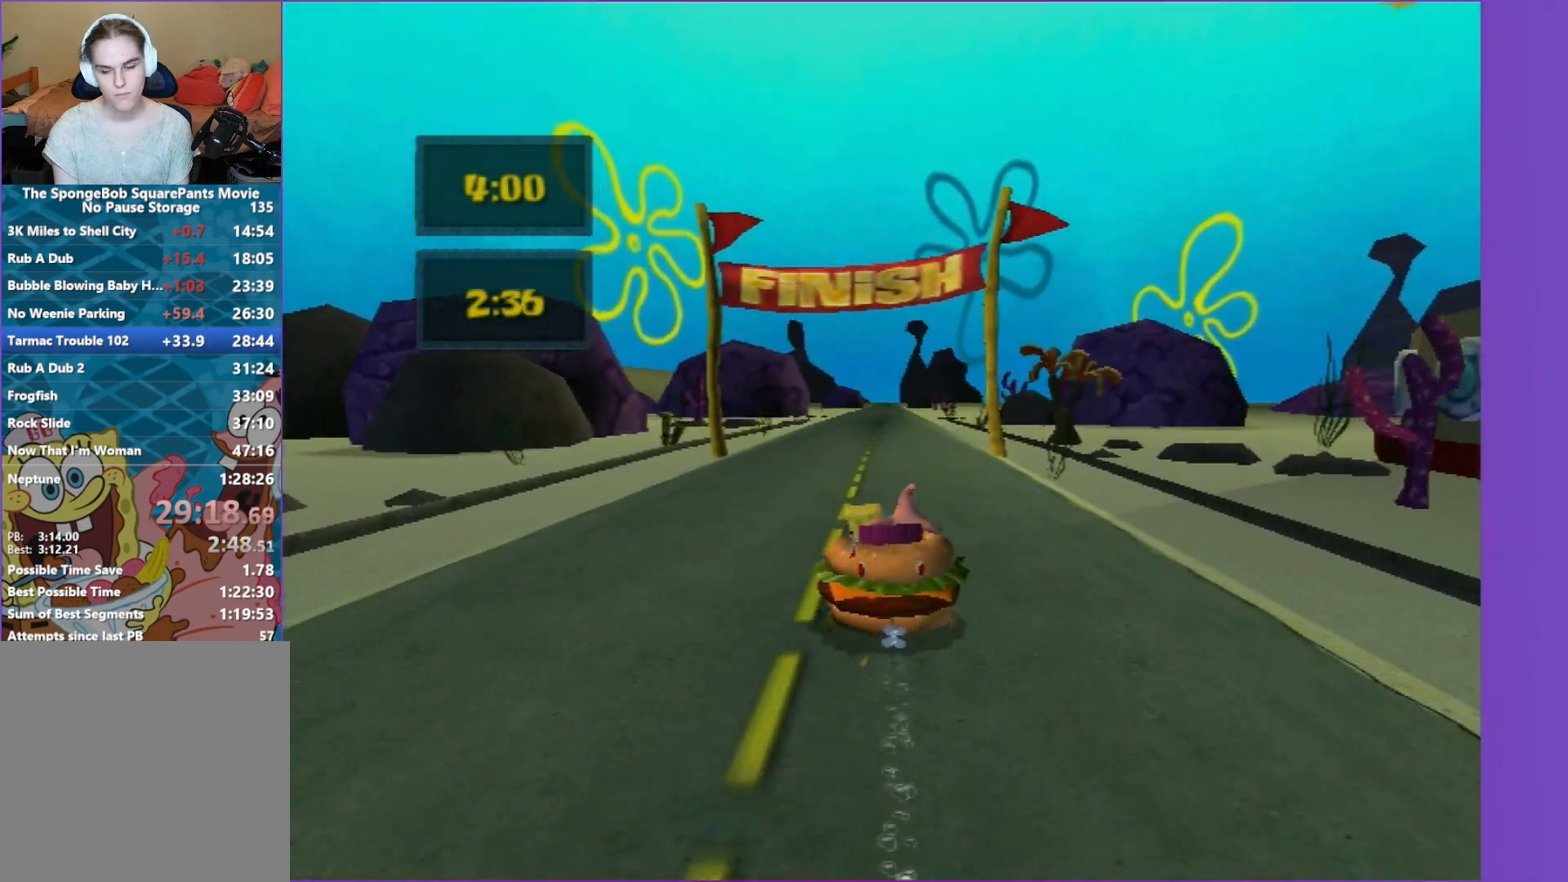
{"buttons": ["A"], "left_stick": "center", "right_stick": "center", "events": []}
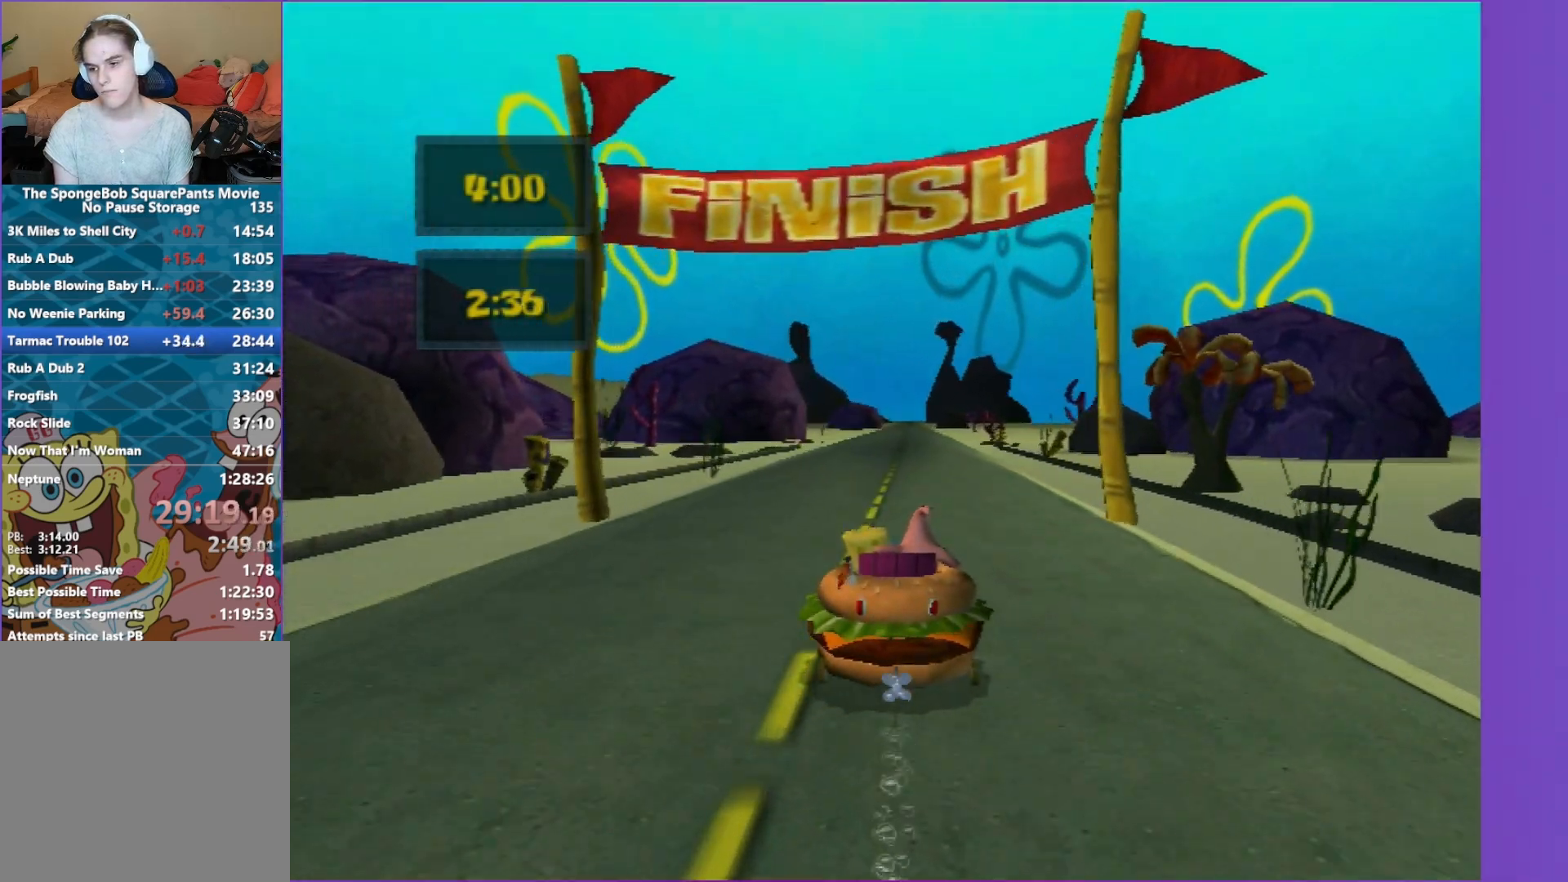
{"buttons": ["A"], "left_stick": "center", "right_stick": "center", "events": []}